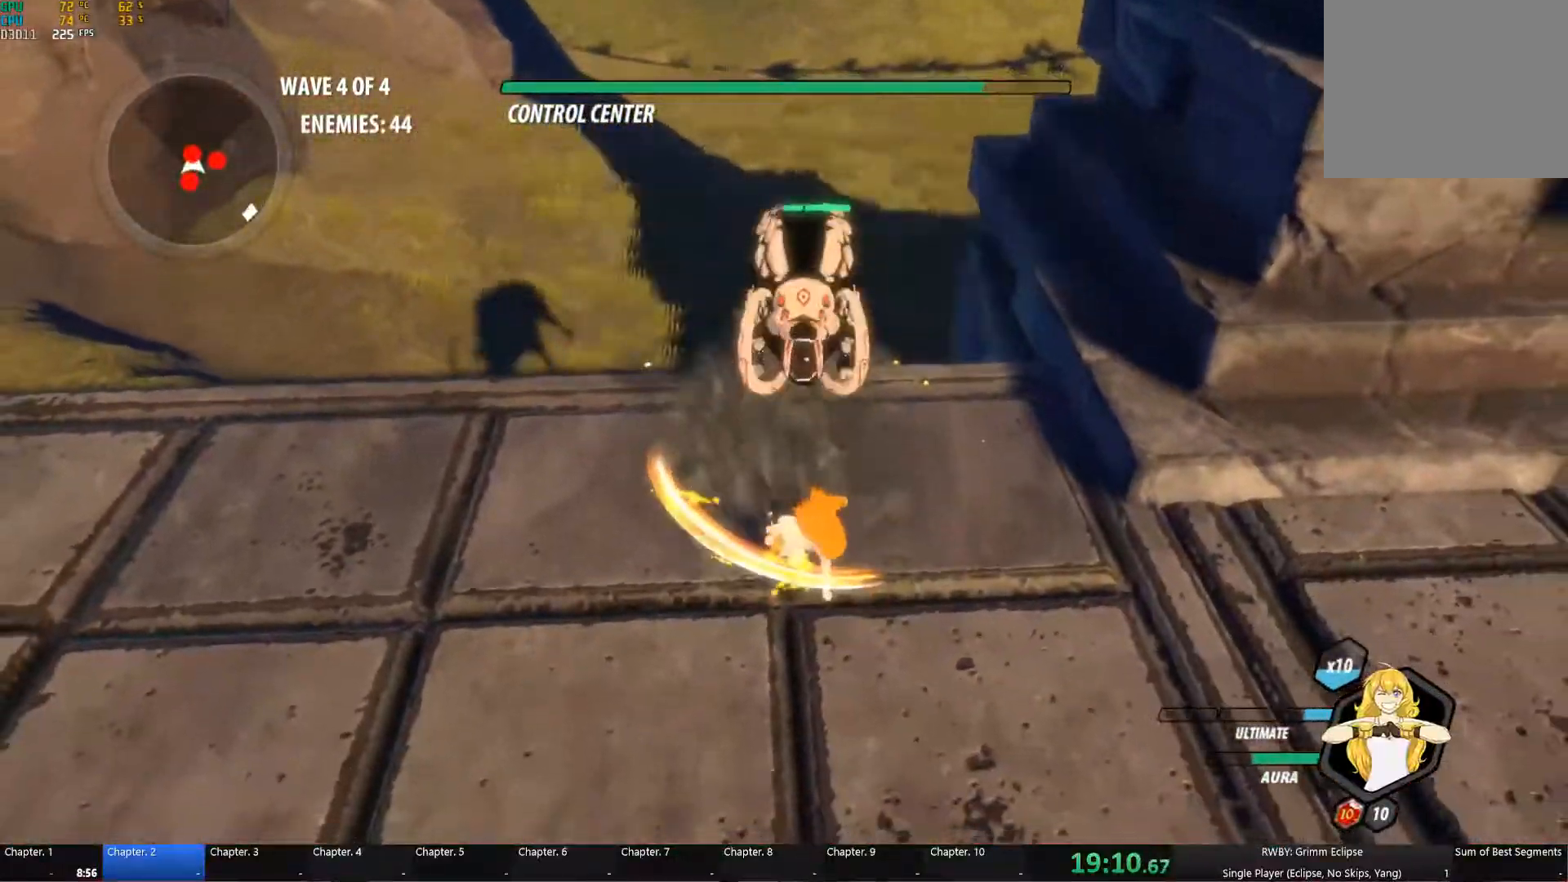
Gameplay with a controller (Xbox layout); each line is a JSON object with the inputs held at the frame after it (dt_ms = milliseconds from this image to that frame). "button_events" lists button changes between this image and that frame as [ms after this image, input, new state], when the widget could be followed in between (sticks are given only as held states).
{"dt_ms": 500, "buttons": ["A"], "left_stick": "down-right", "right_stick": "center", "button_events": [[34, "L1", "down"], [34, "Y", "down"], [184, "L1", "up"], [184, "Y", "up"]]}
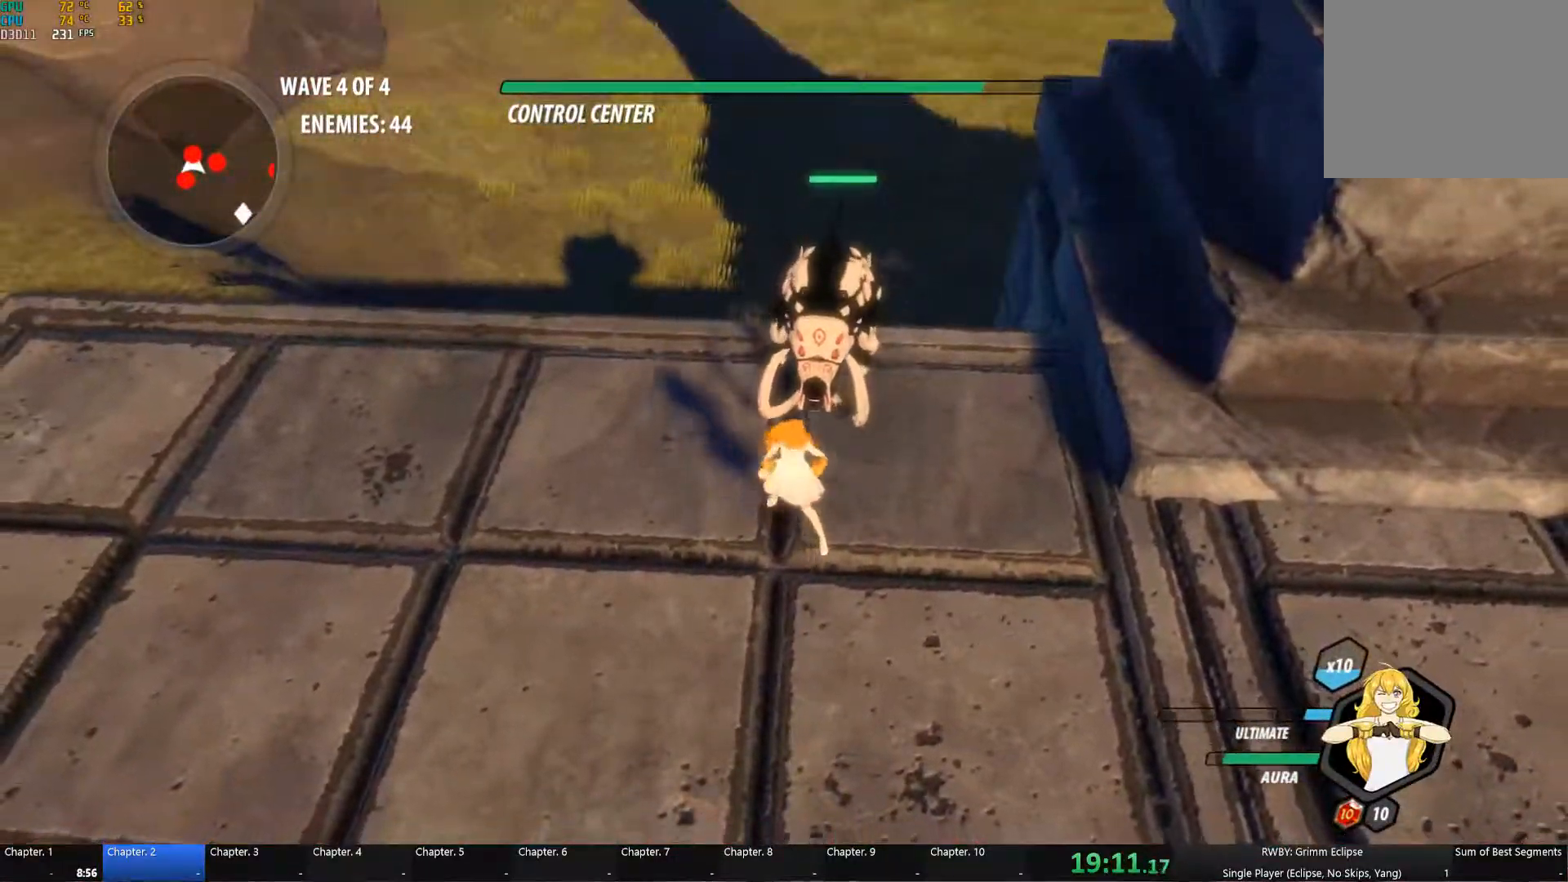
{"dt_ms": 500, "buttons": ["A", "L1"], "left_stick": "down-right", "right_stick": "center", "button_events": [[17, "L1", "down"], [117, "L1", "up"], [200, "L1", "down"], [300, "L1", "up"], [484, "L1", "down"]]}
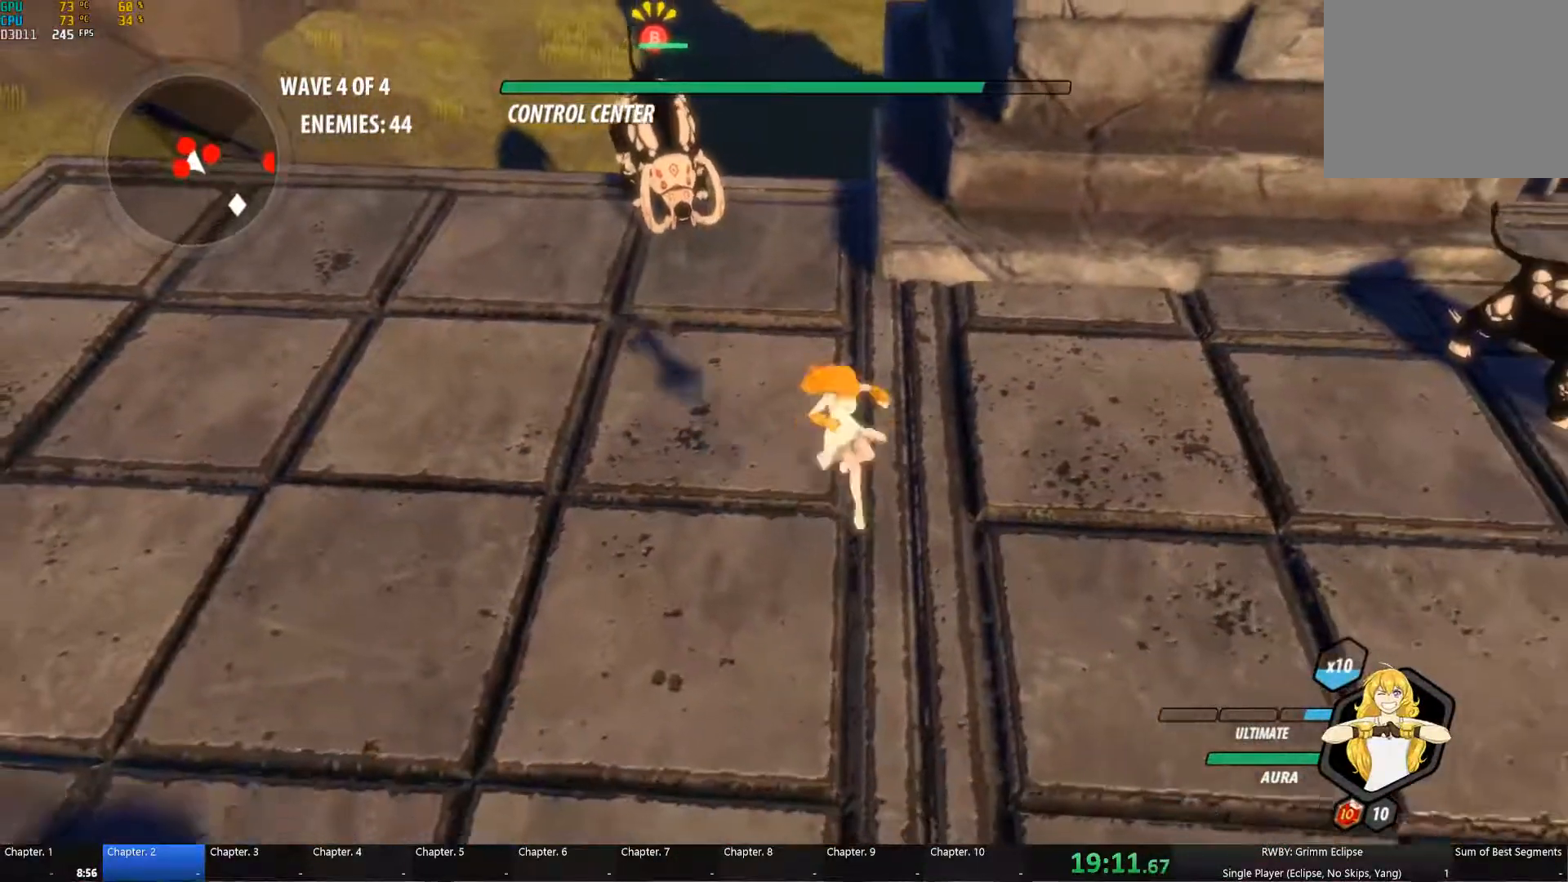
{"dt_ms": 500, "buttons": [], "left_stick": "down-right", "right_stick": "center"}
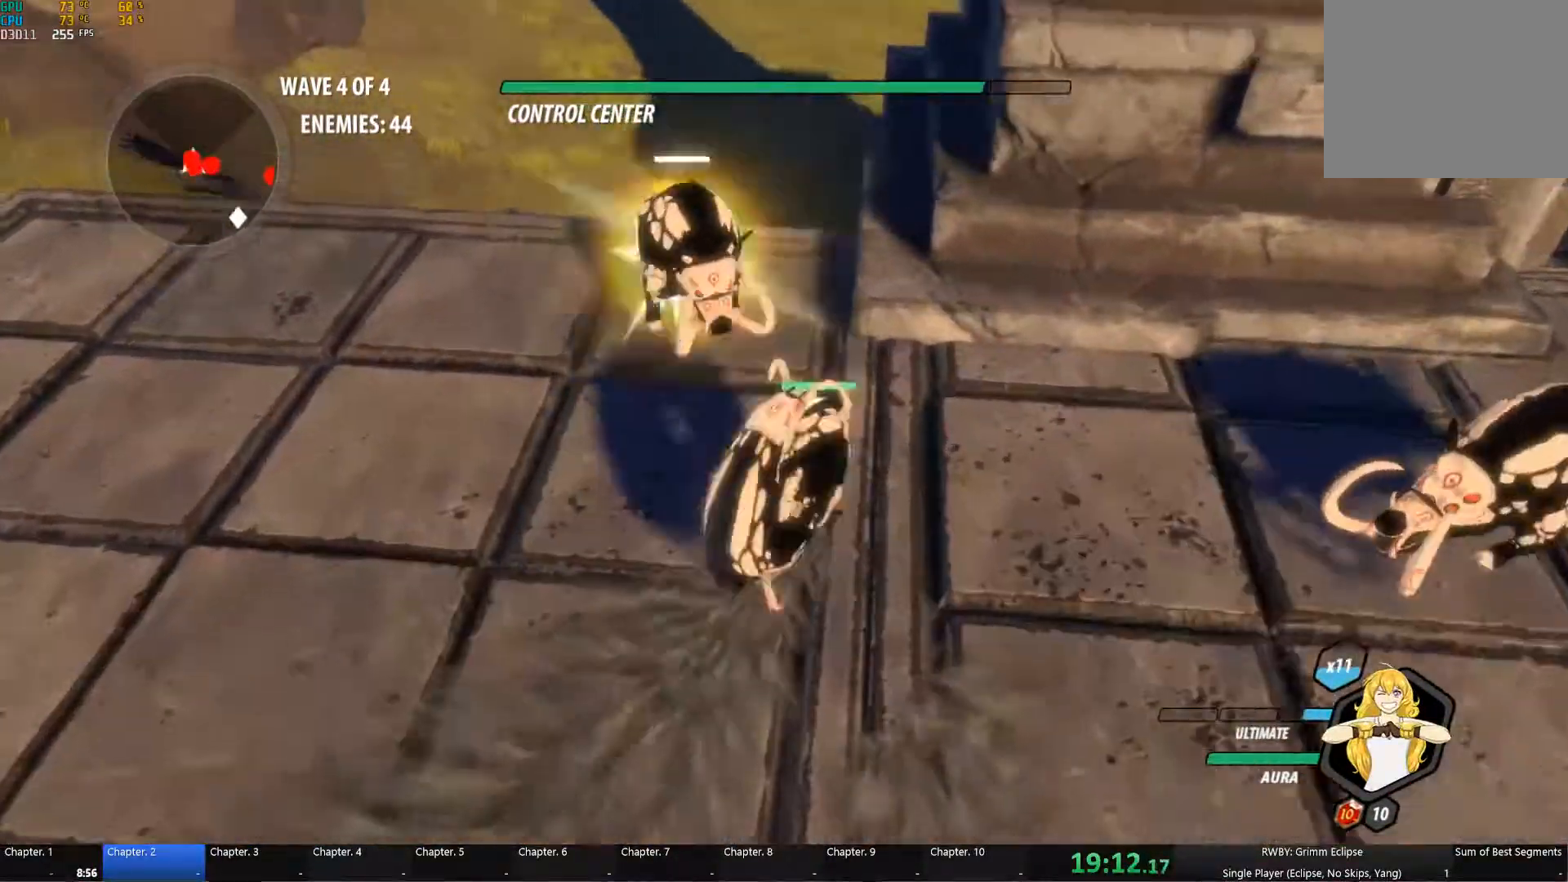
{"dt_ms": 484, "buttons": [], "left_stick": "down-right", "right_stick": "center", "button_events": [[384, "B", "down"], [467, "B", "up"]]}
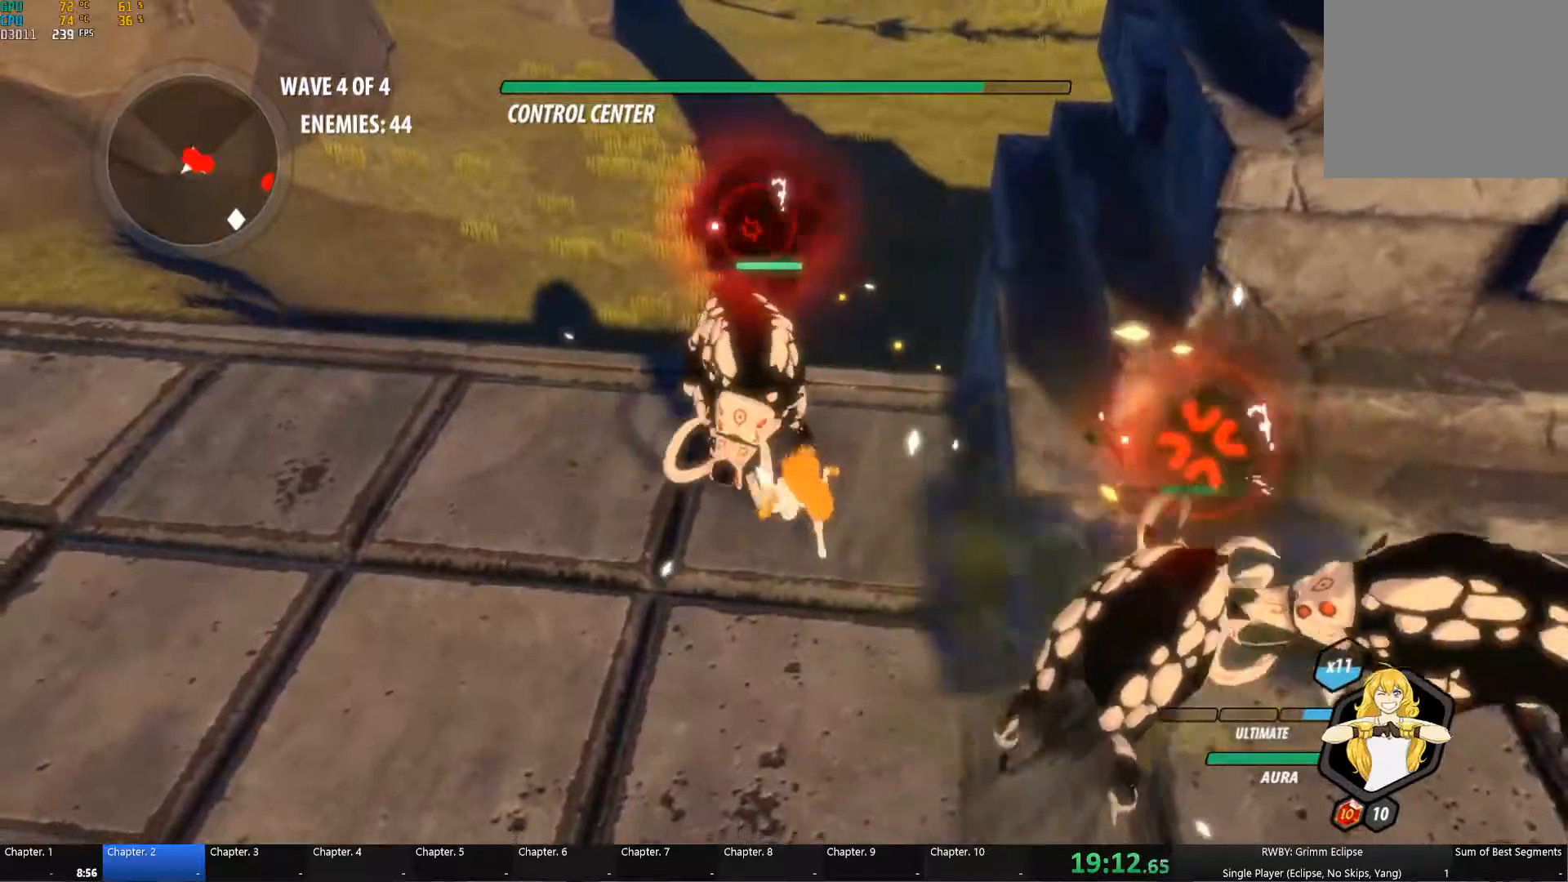
{"dt_ms": 500, "buttons": [], "left_stick": "left", "right_stick": "center", "button_events": []}
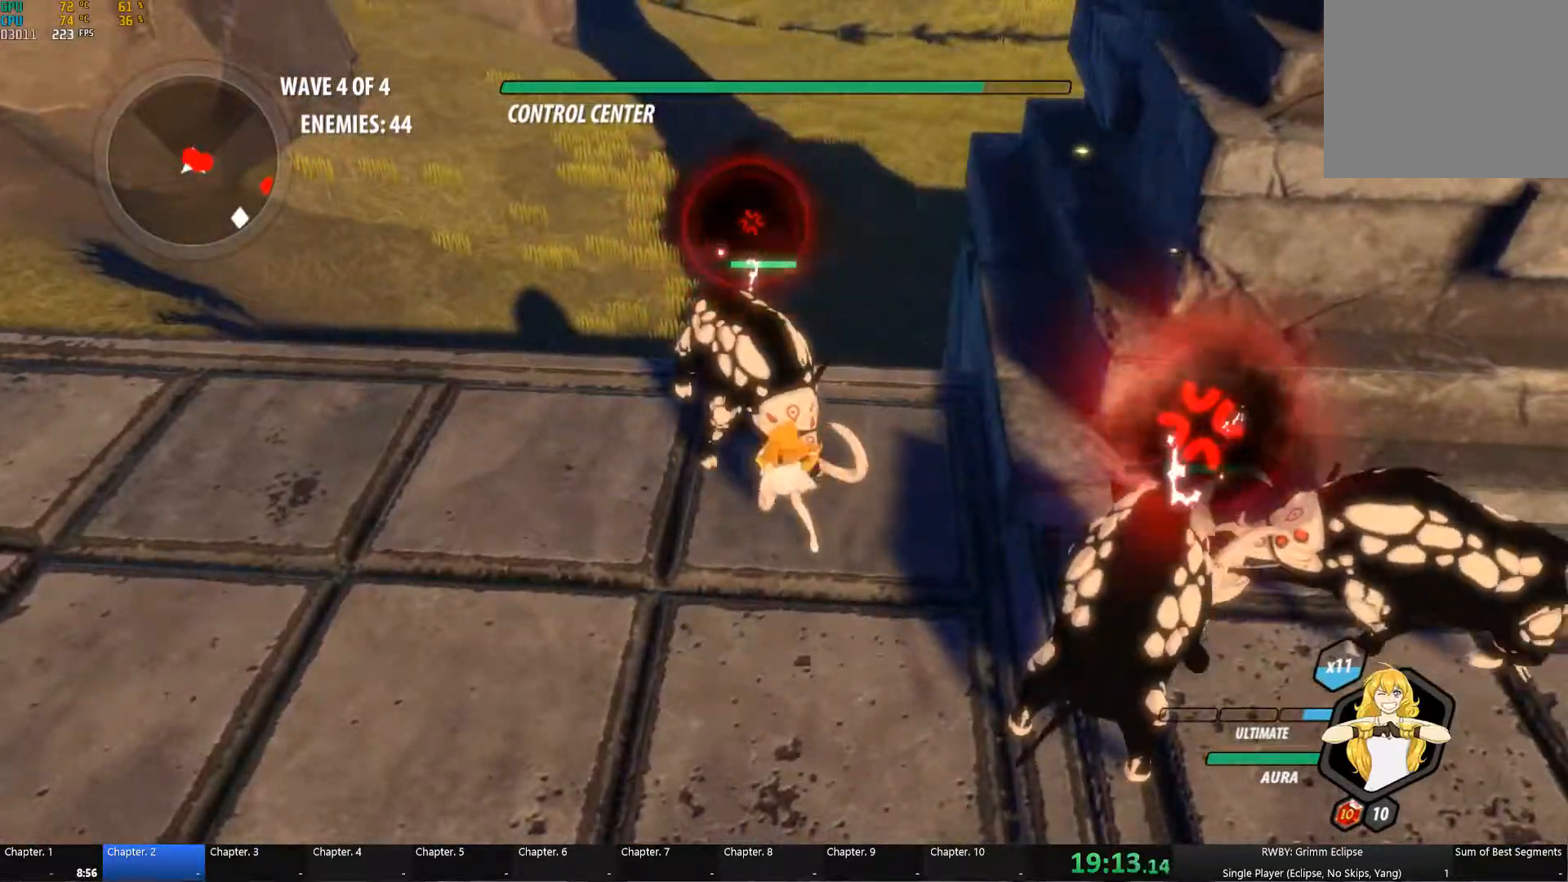
{"dt_ms": 500, "buttons": ["Y"], "left_stick": "up-right", "right_stick": "center", "button_events": [[467, "Y", "down"]]}
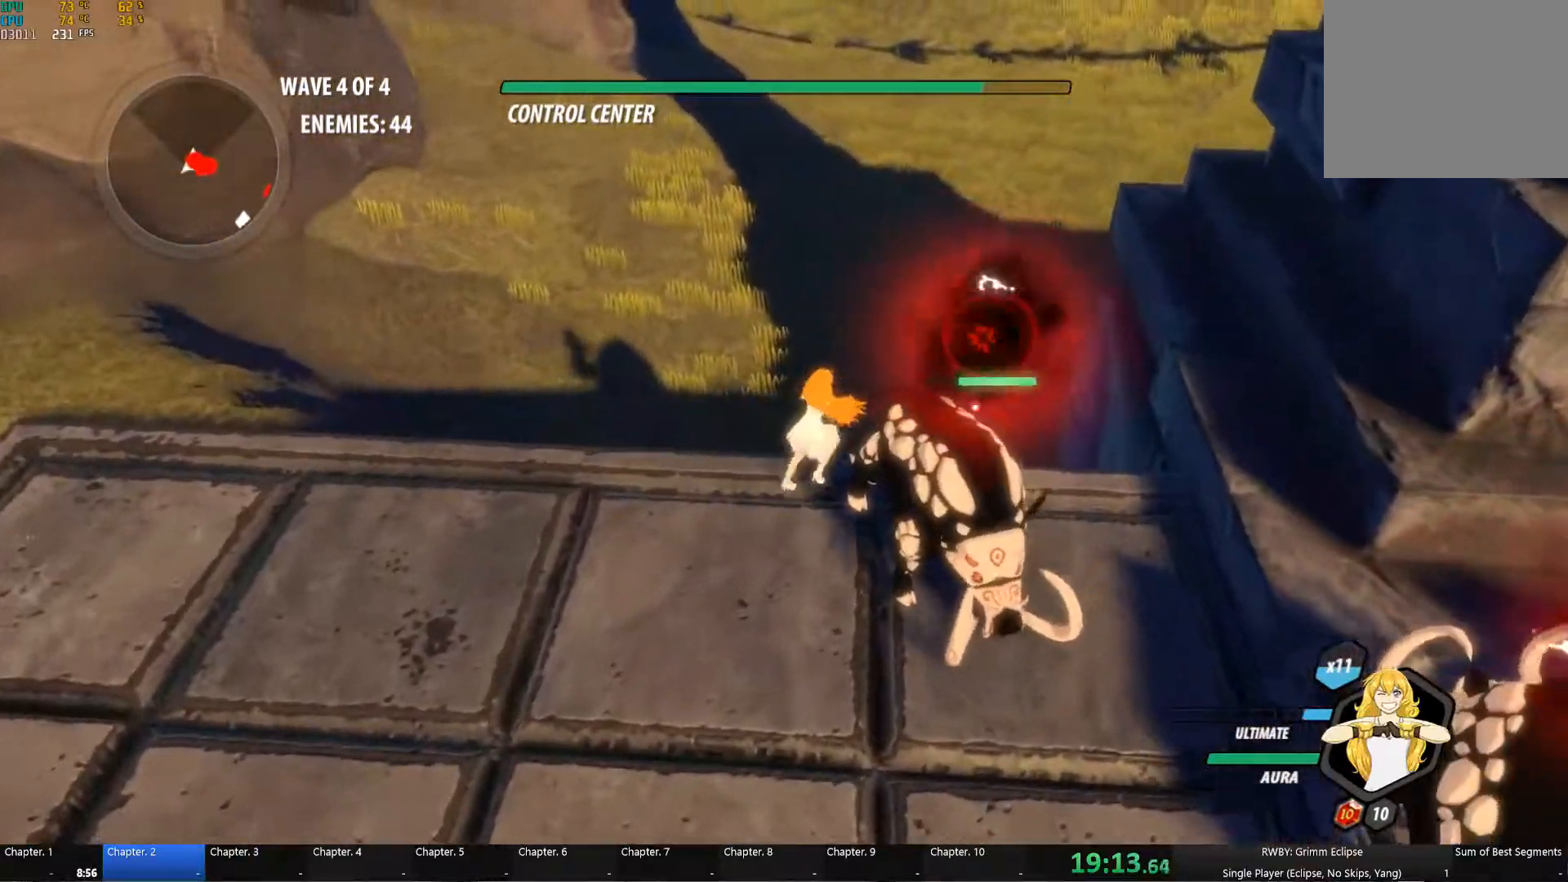
{"dt_ms": 500, "buttons": ["Y"], "left_stick": "down-right", "right_stick": "center", "button_events": [[100, "L2", "down"], [233, "L2", "up"]]}
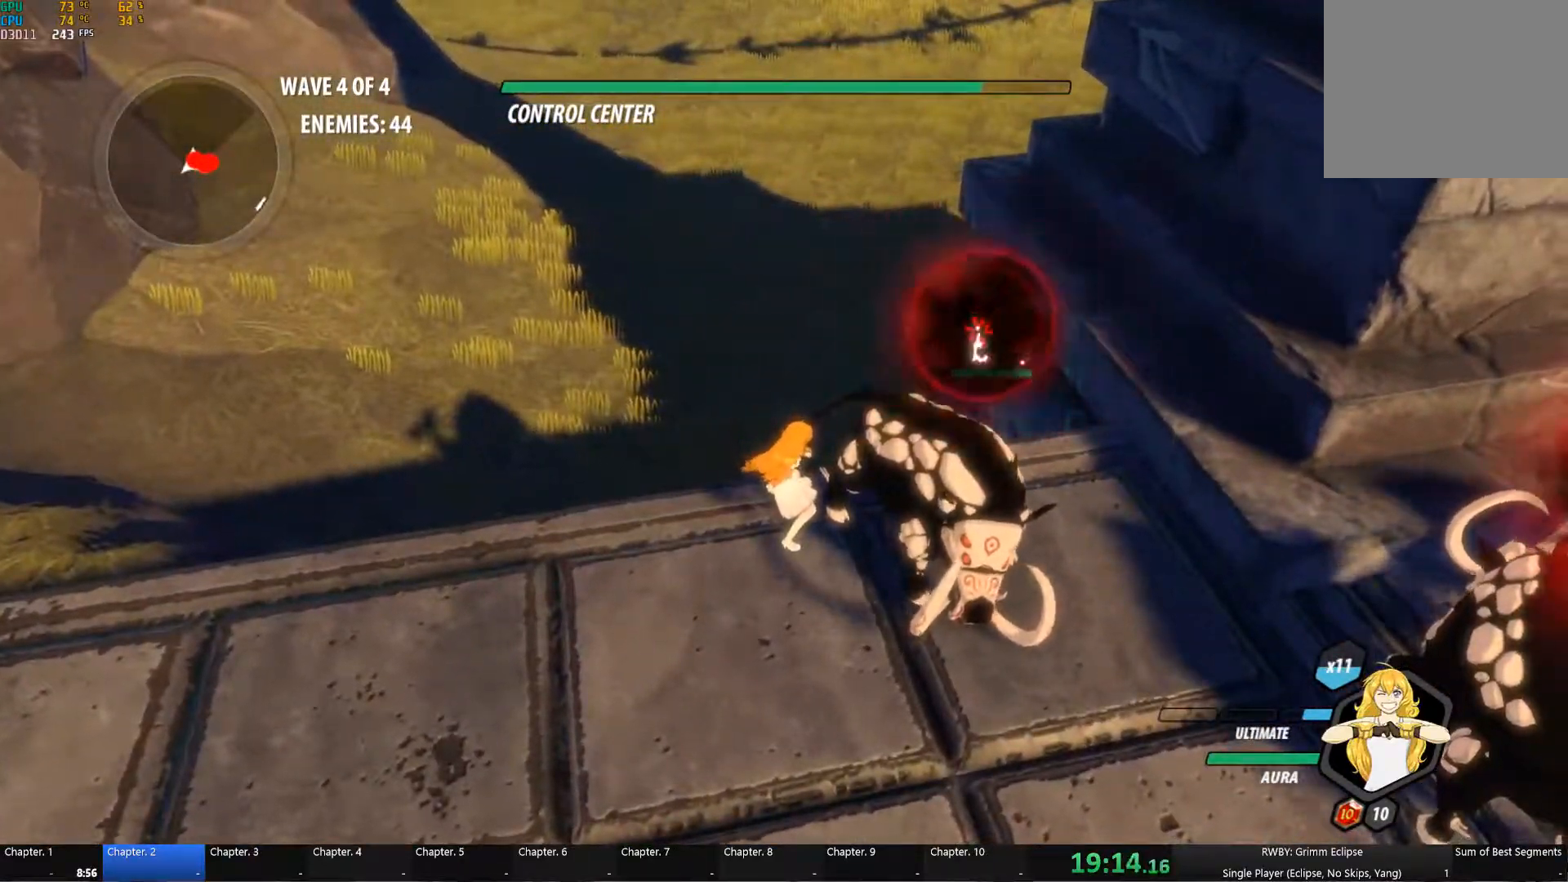
{"dt_ms": 500, "buttons": [], "left_stick": "right", "right_stick": "center", "button_events": [[17, "Y", "up"]]}
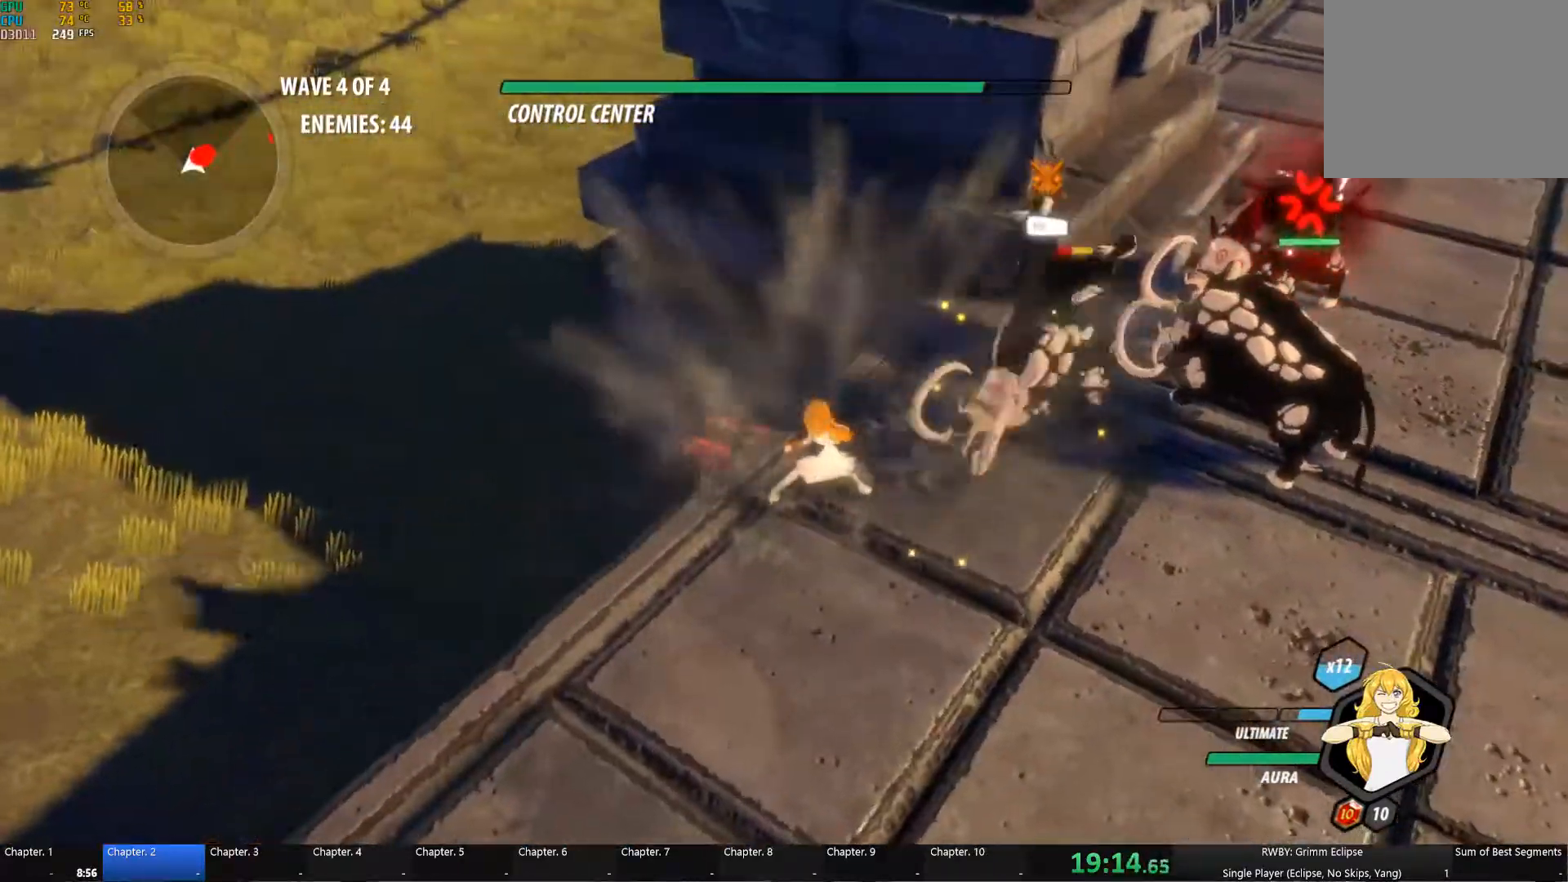
{"dt_ms": 500, "buttons": ["Y"], "left_stick": "center", "right_stick": "center", "button_events": [[117, "Y", "down"], [217, "L2", "down"], [317, "L2", "up"]]}
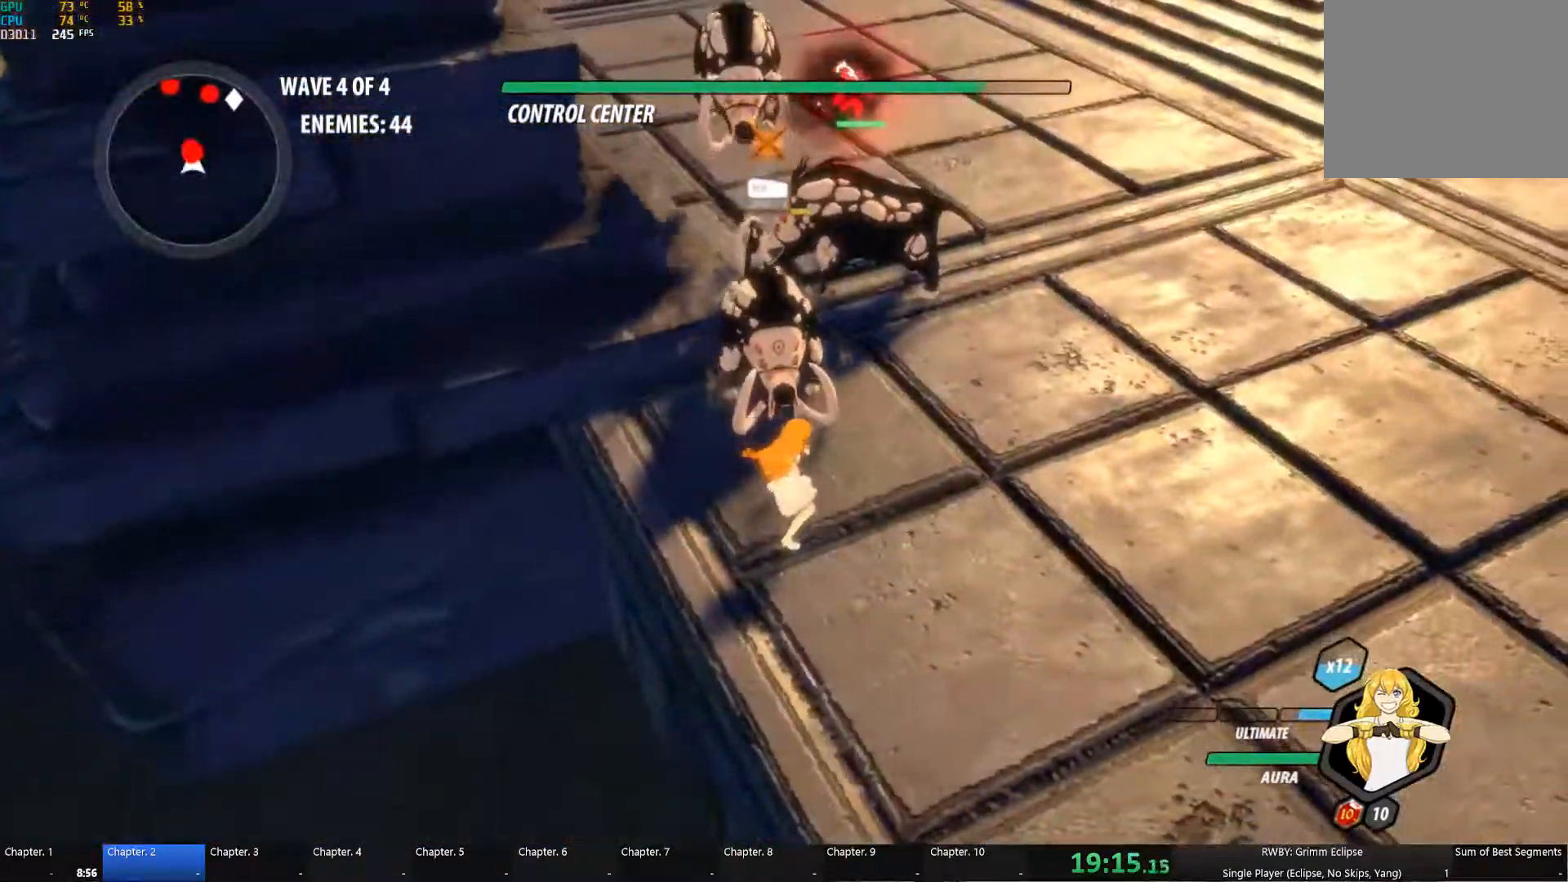
{"dt_ms": 500, "buttons": [], "left_stick": "right", "right_stick": "center", "button_events": [[183, "Y", "up"]]}
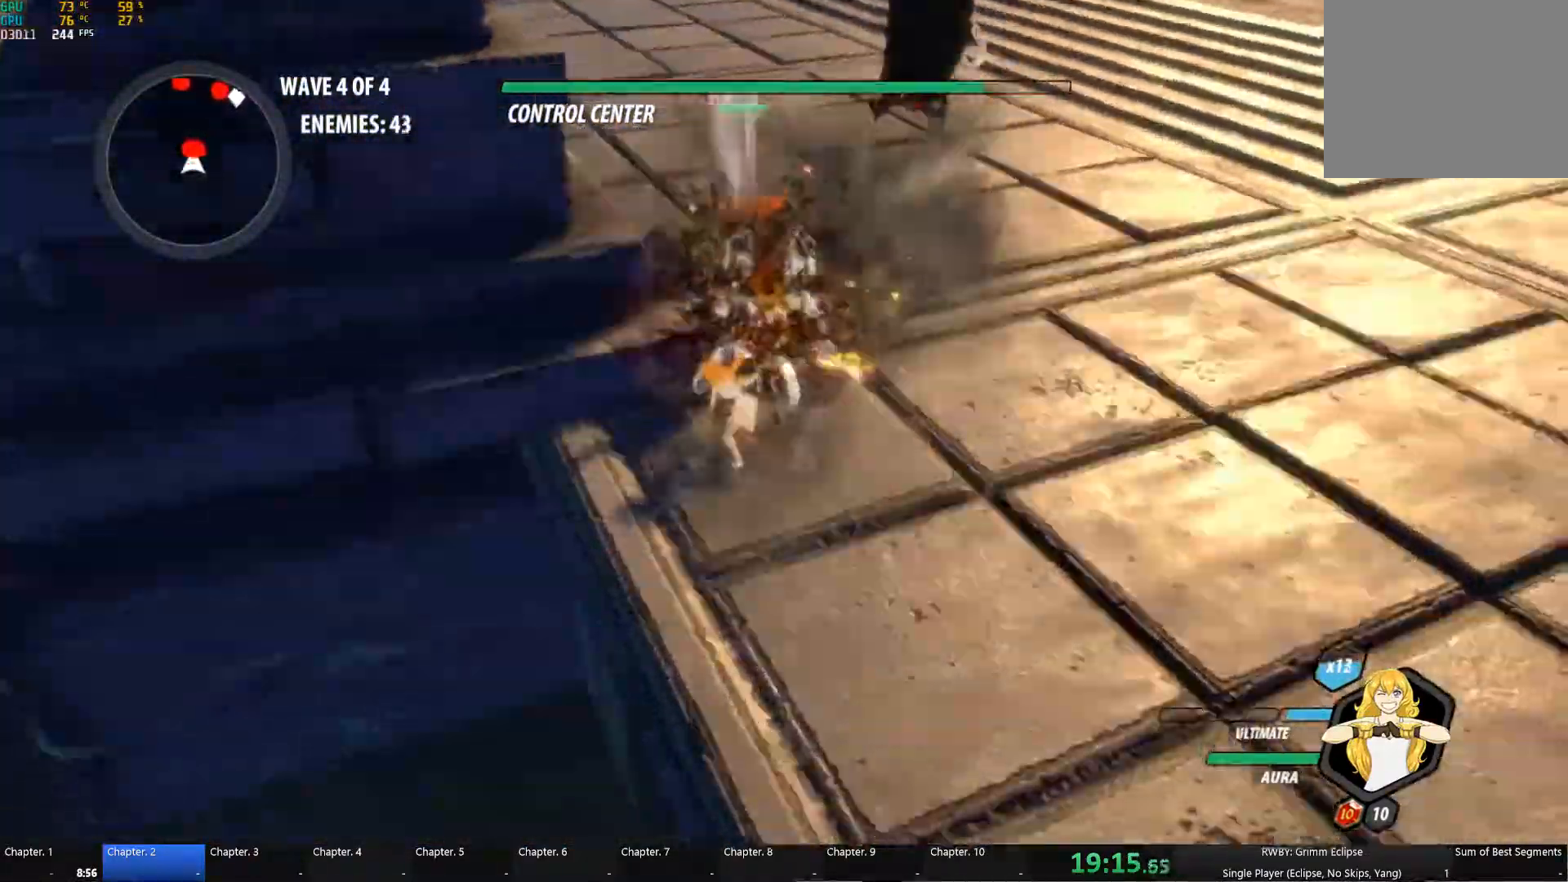
{"dt_ms": 500, "buttons": [], "left_stick": "down", "right_stick": "center", "button_events": [[183, "L1", "down"], [267, "L1", "up"], [367, "B", "down"], [483, "B", "up"]]}
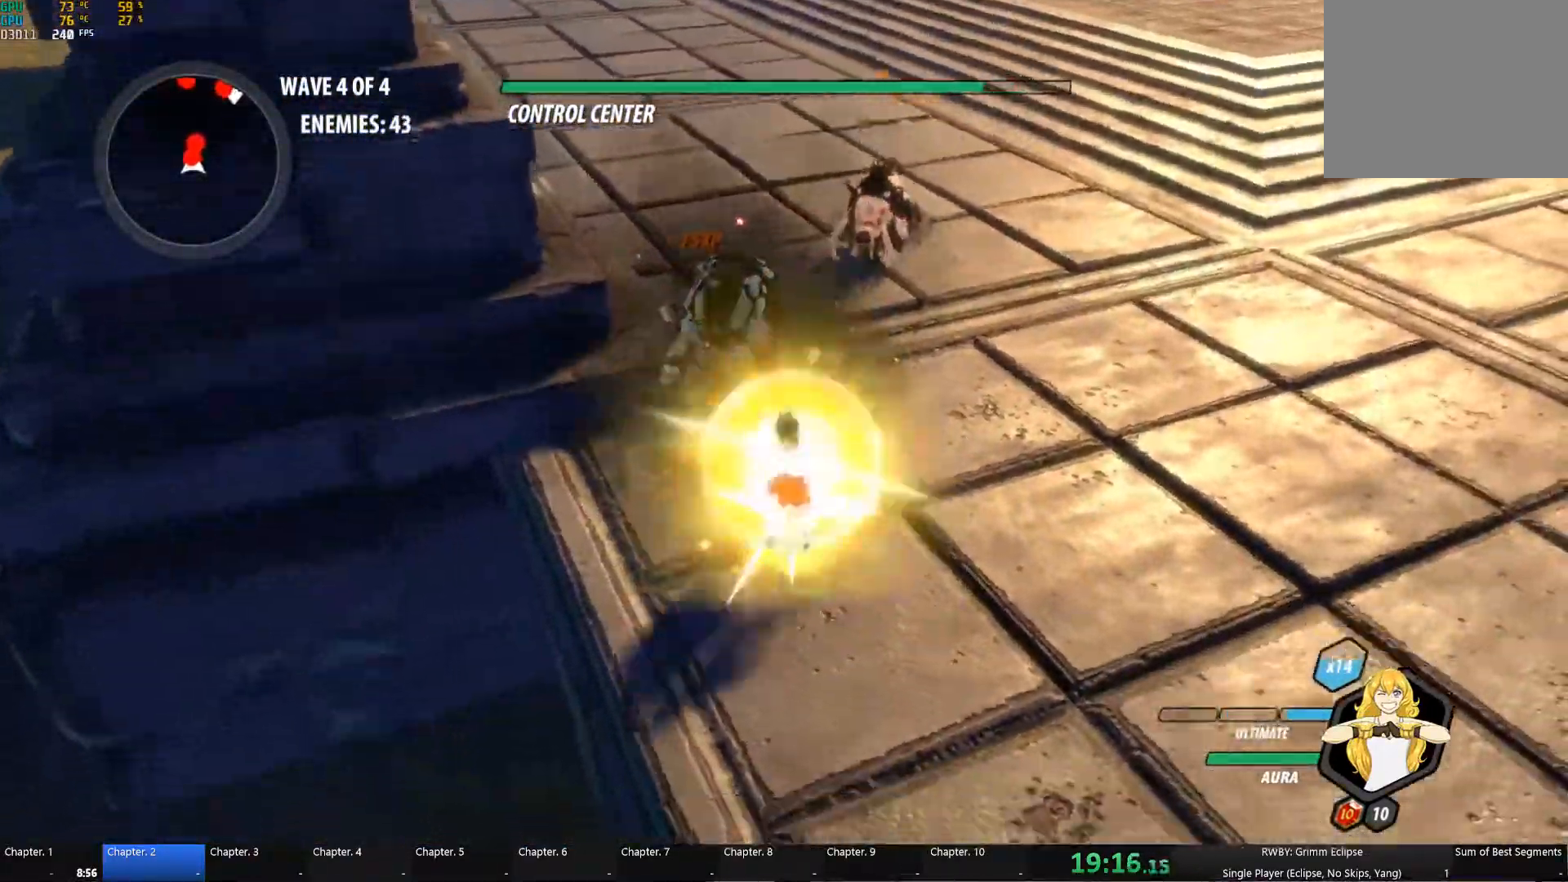
{"dt_ms": 500, "buttons": [], "left_stick": "center", "right_stick": "center", "button_events": []}
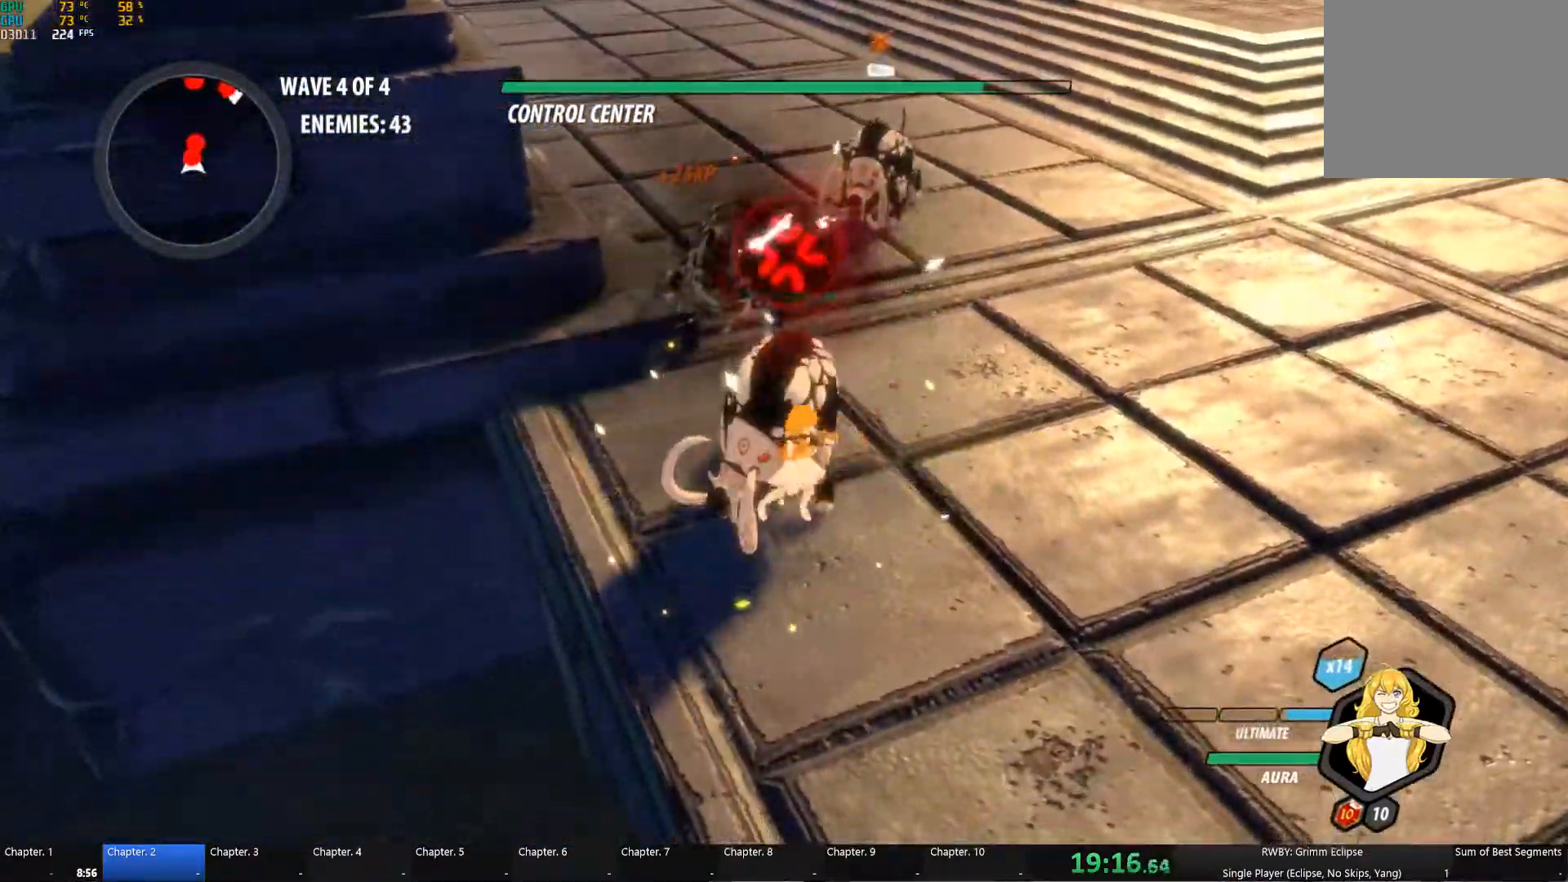
{"dt_ms": 500, "buttons": ["Y"], "left_stick": "center", "right_stick": "center", "button_events": [[150, "Y", "down"]]}
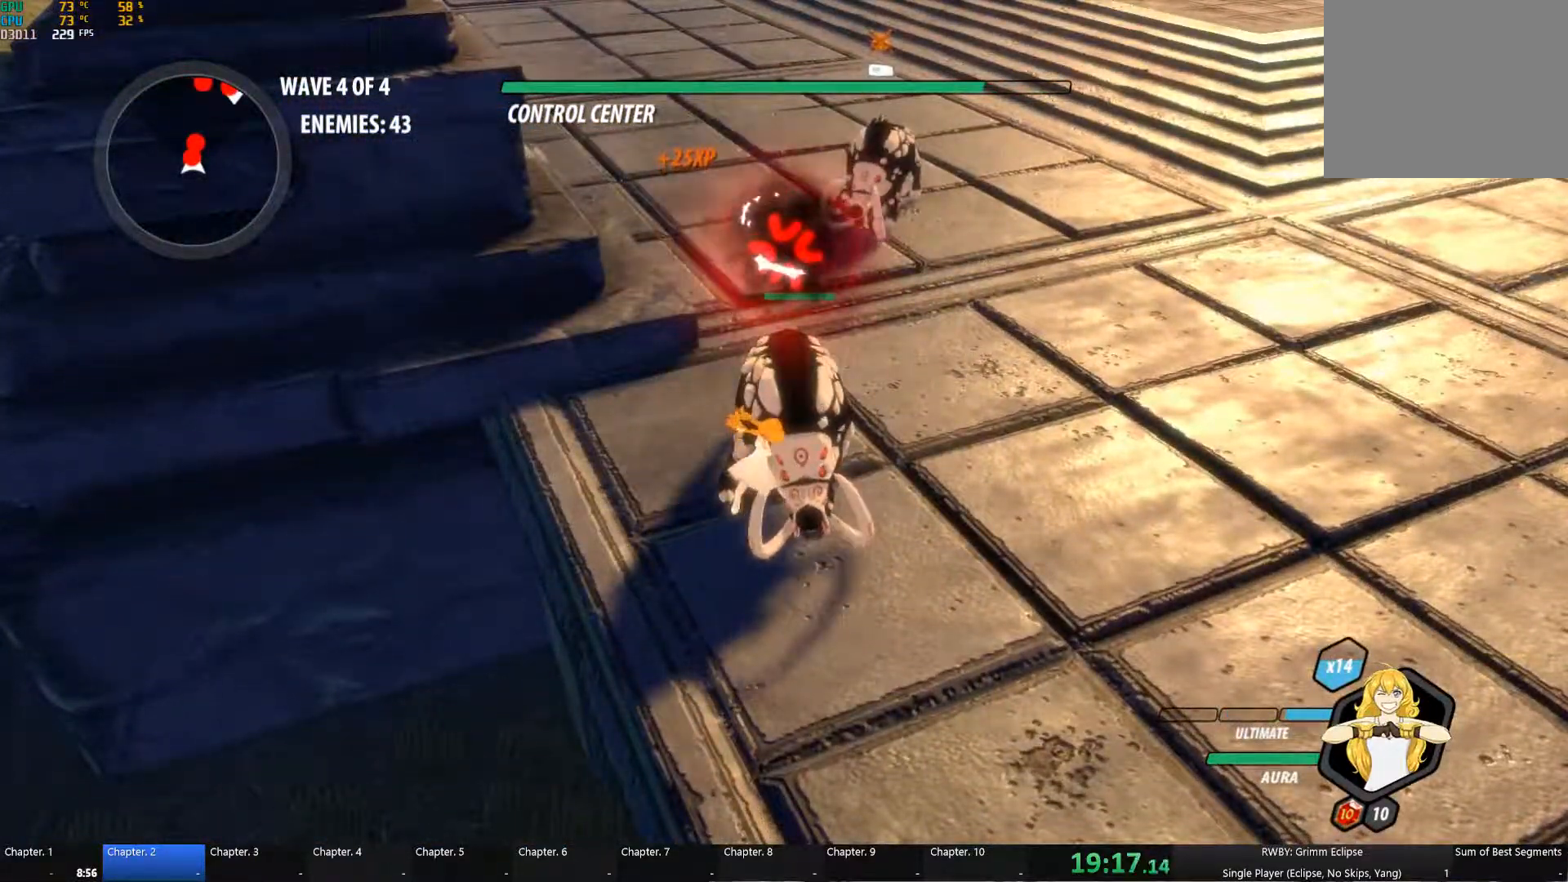
{"dt_ms": 516, "buttons": [], "left_stick": "center", "right_stick": "up", "button_events": [[233, "Y", "up"]]}
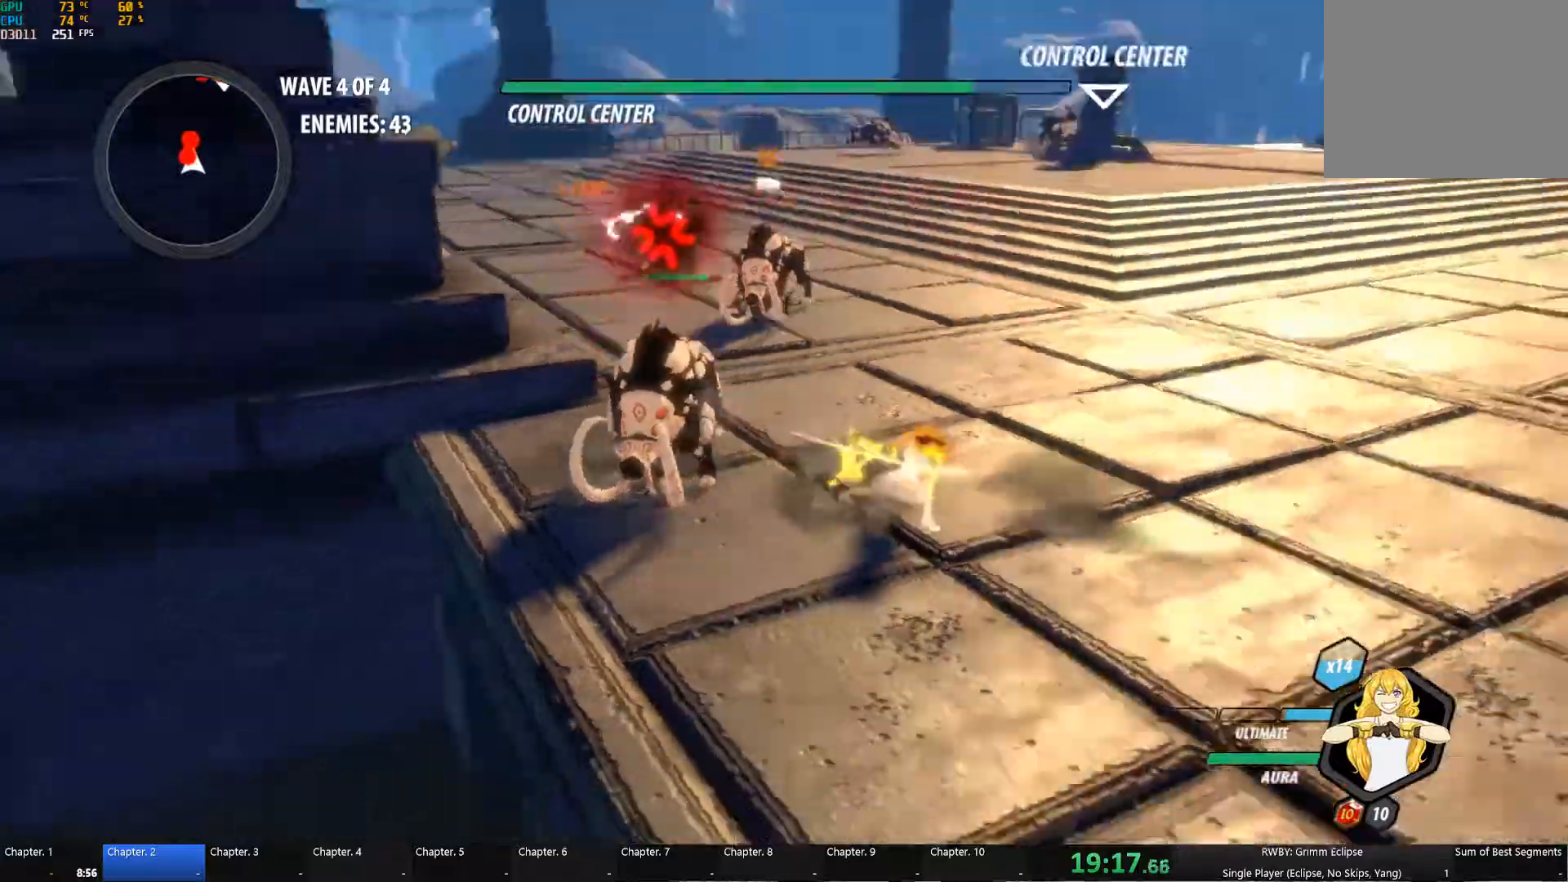
{"dt_ms": 500, "buttons": ["Y"], "left_stick": "up-left", "right_stick": "center", "button_events": [[283, "Y", "down"]]}
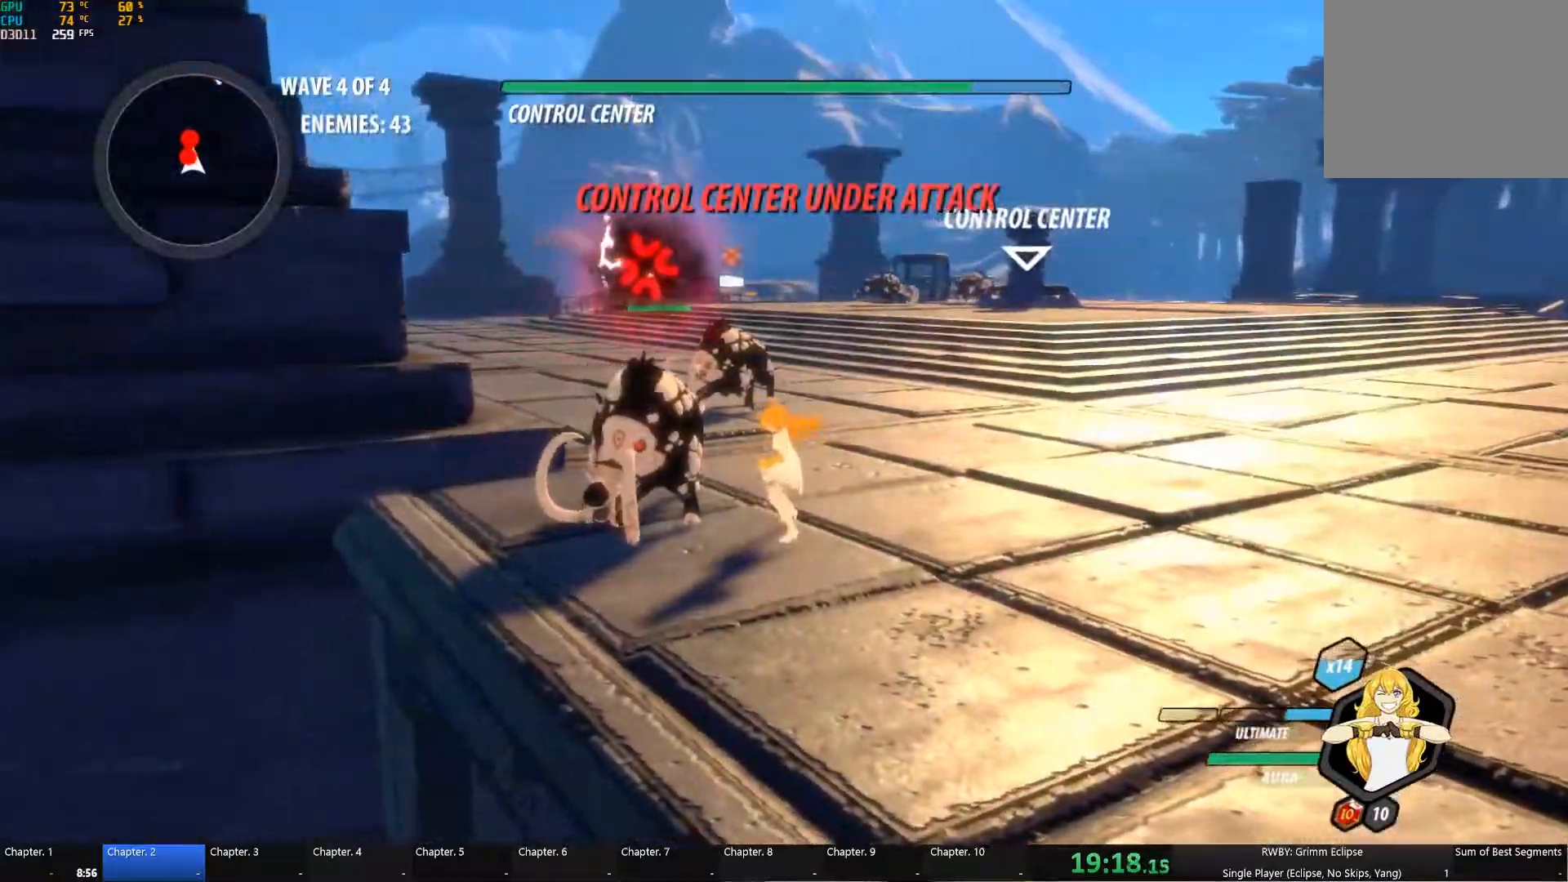
{"dt_ms": 1000, "buttons": ["Y", "L1"], "left_stick": "up-left", "right_stick": "center", "button_events": [[350, "Y", "up"], [983, "L1", "down"], [983, "Y", "down"]]}
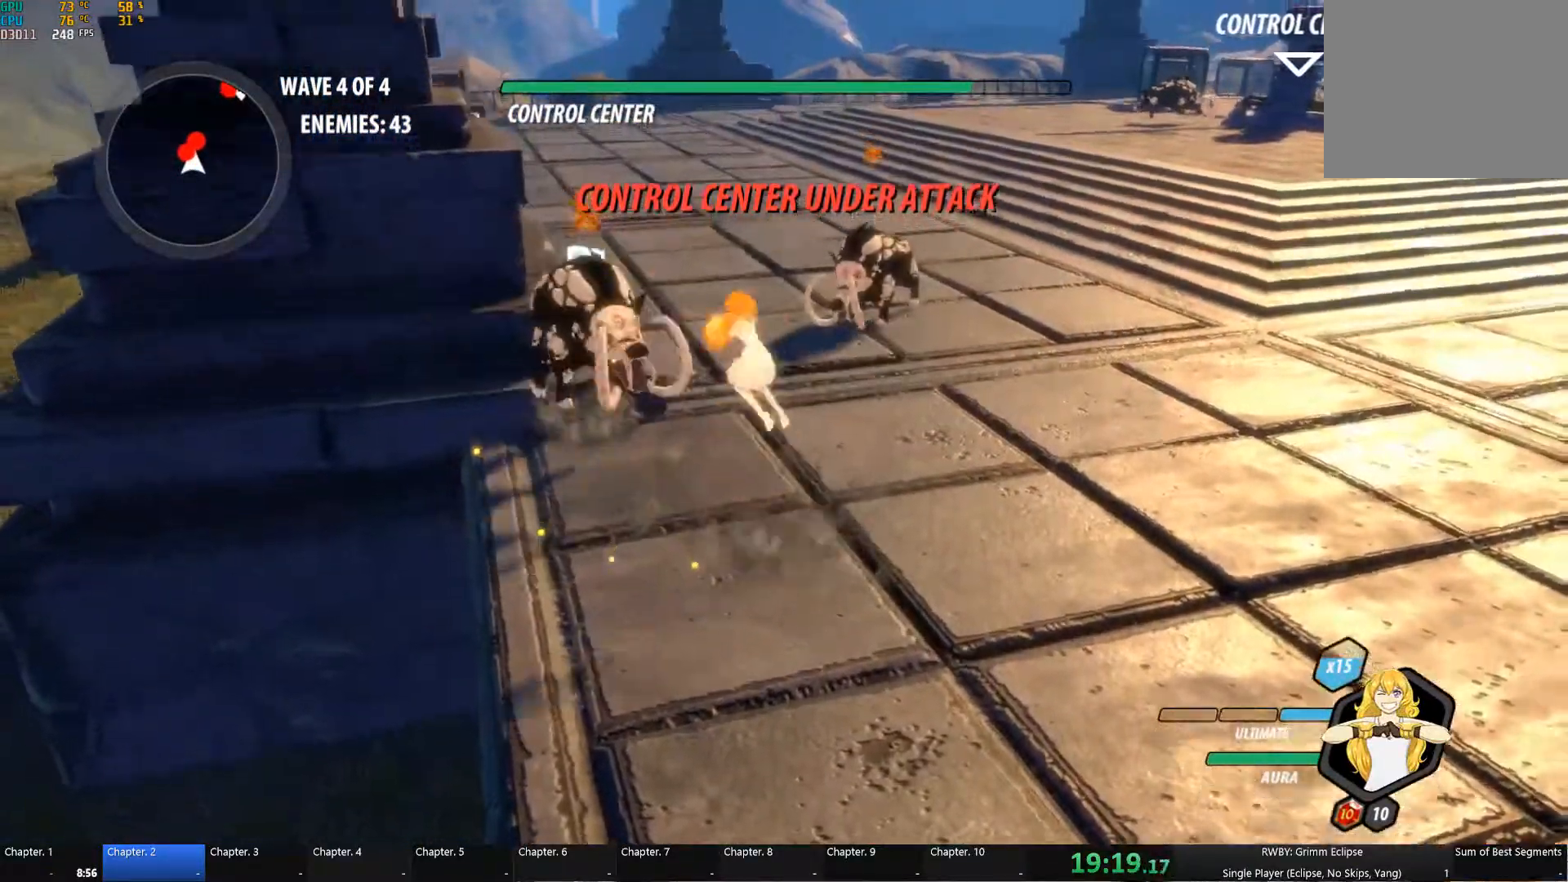
{"dt_ms": 500, "buttons": [], "left_stick": "up", "right_stick": "center", "button_events": [[67, "L1", "up"], [117, "B", "down"], [117, "Y", "up"], [183, "B", "up"], [250, "L1", "down"], [267, "Y", "down"], [350, "L1", "up"], [400, "B", "down"], [400, "Y", "up"], [450, "B", "up"]]}
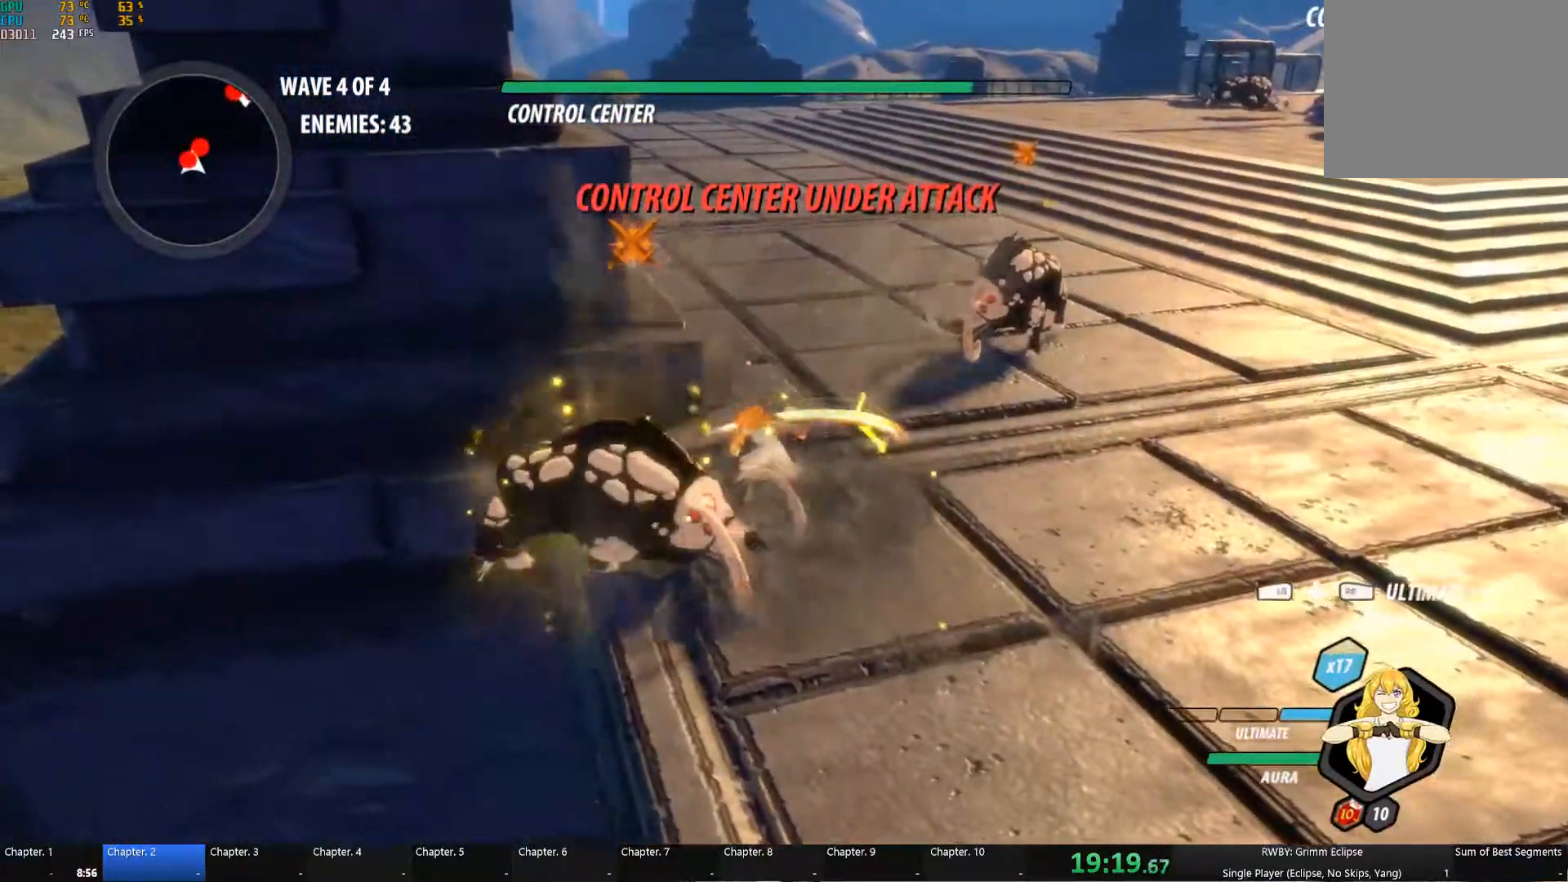
{"dt_ms": 500, "buttons": ["A"], "left_stick": "center", "right_stick": "center", "button_events": [[17, "A", "down"], [17, "L1", "down"], [50, "A", "up"], [50, "Y", "down"], [133, "L1", "up"], [183, "Y", "up"], [467, "A", "down"]]}
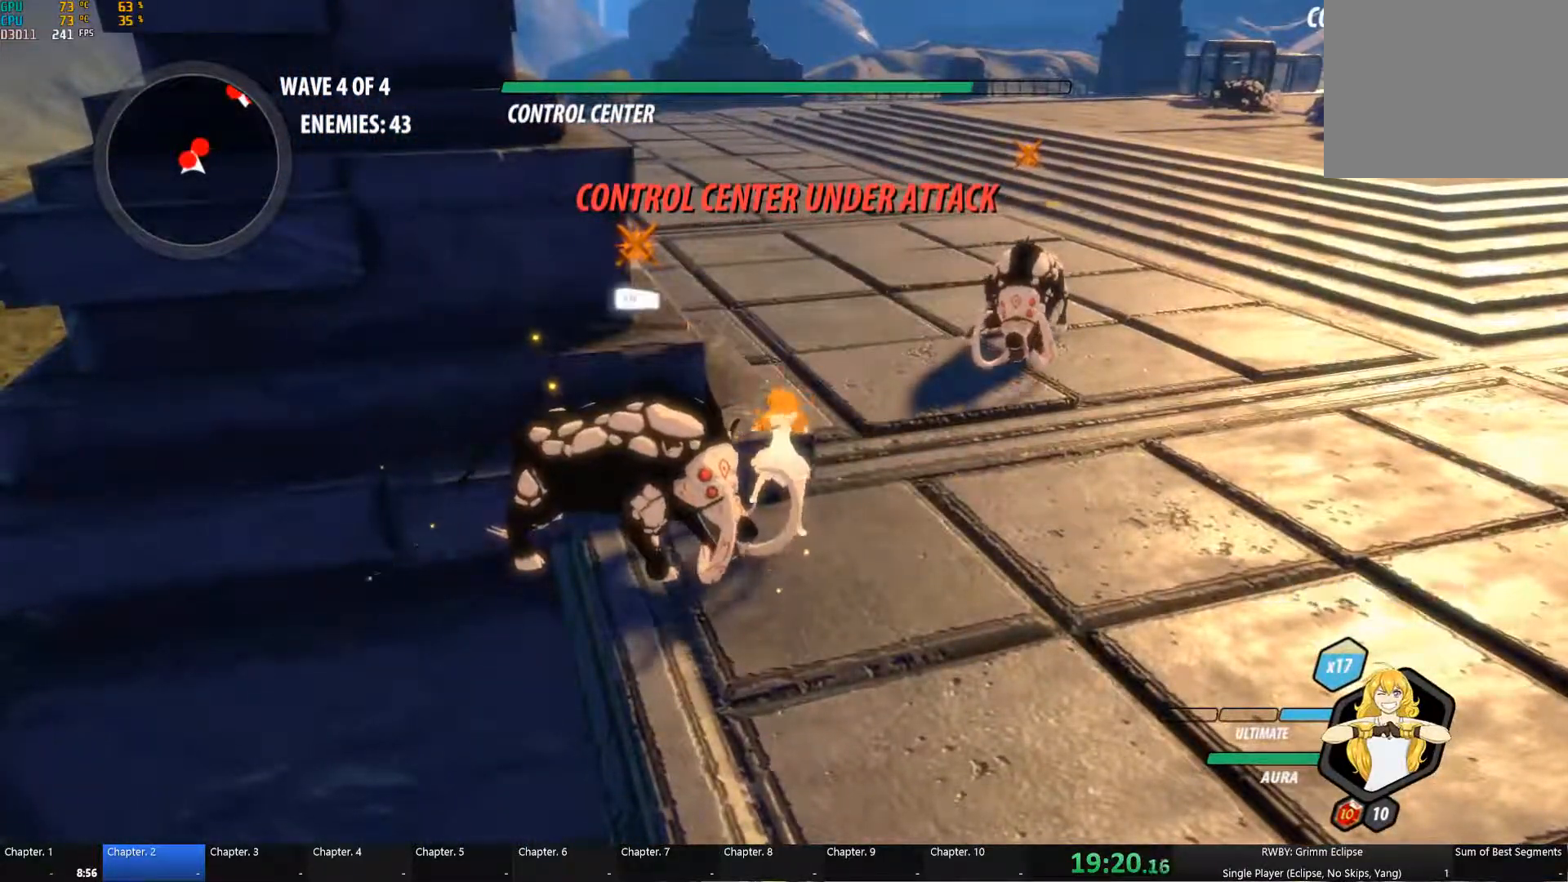
{"dt_ms": 500, "buttons": [], "left_stick": "center", "right_stick": "center", "button_events": [[67, "A", "up"], [67, "Y", "down"], [200, "B", "down"], [200, "Y", "up"], [267, "B", "up"]]}
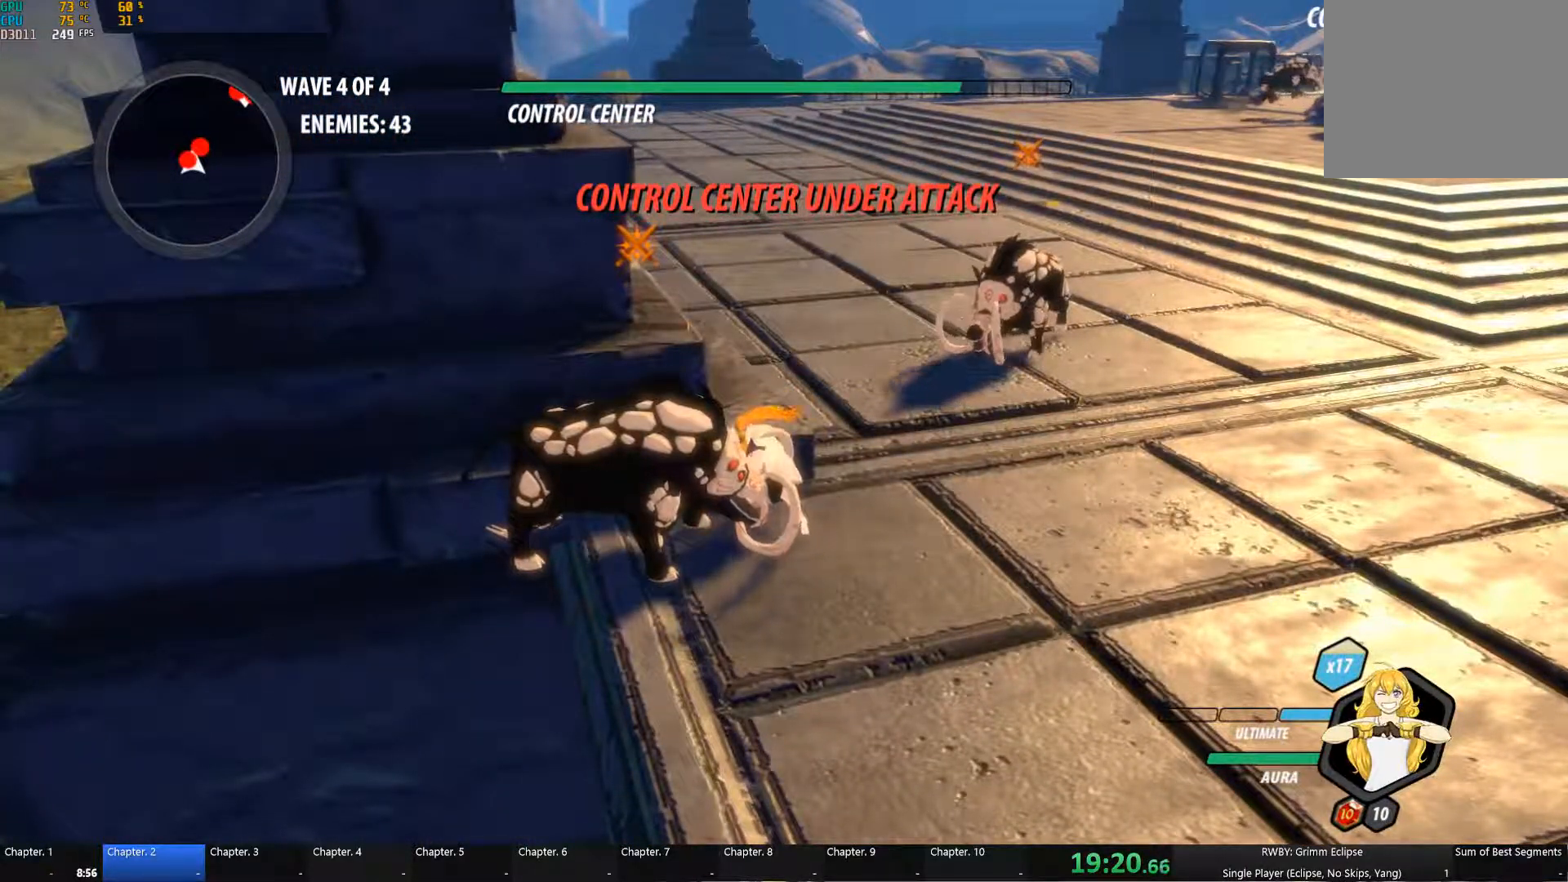
{"dt_ms": 500, "buttons": ["Y"], "left_stick": "center", "right_stick": "center", "button_events": [[400, "Y", "down"]]}
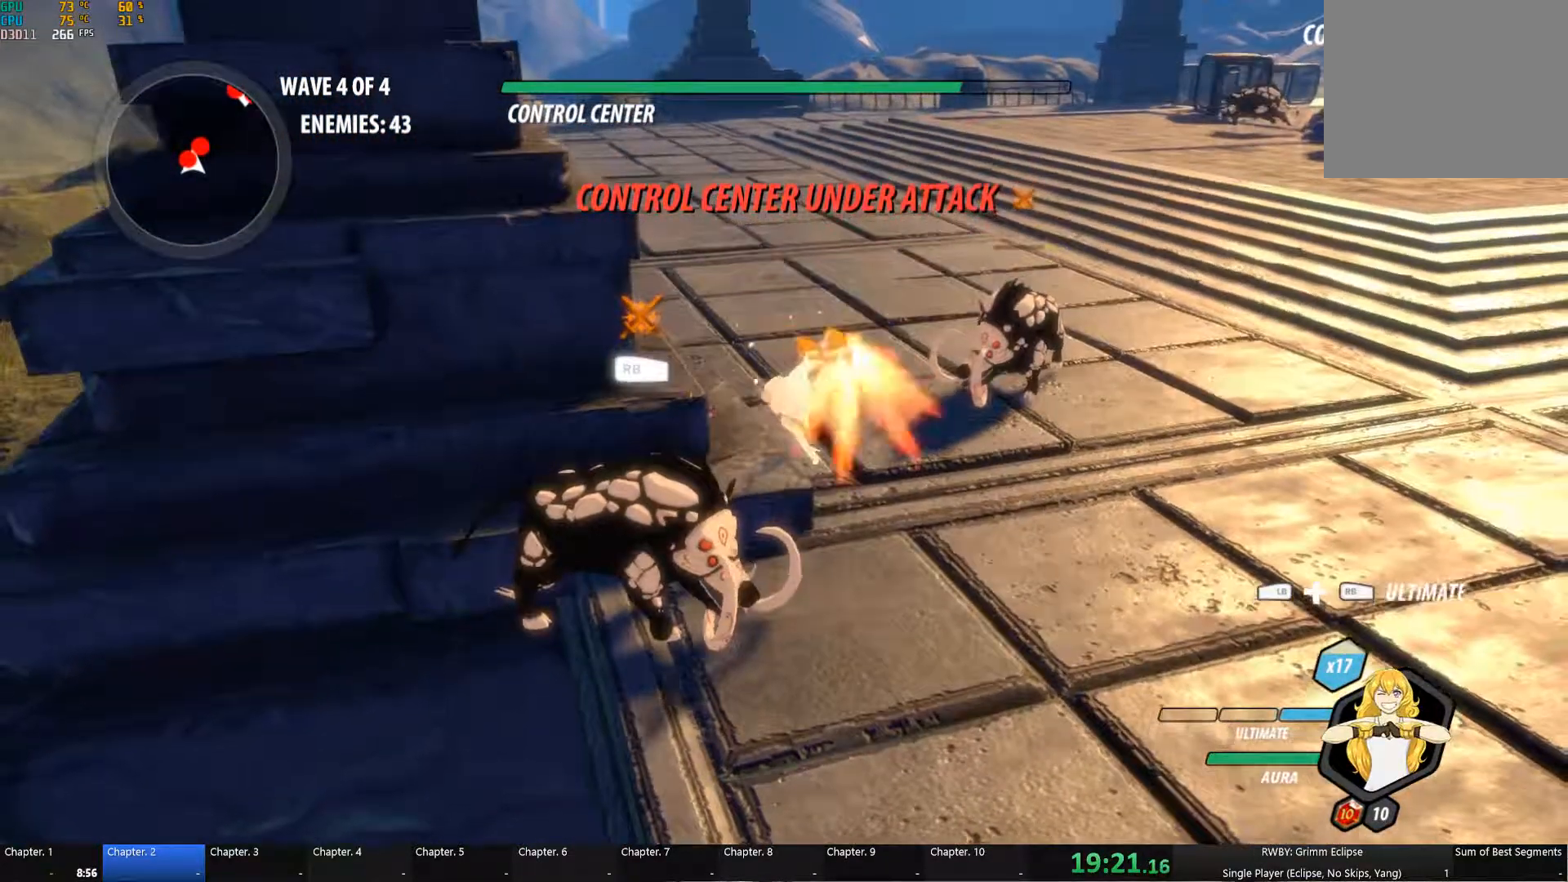
{"dt_ms": 500, "buttons": ["Y", "L1"], "left_stick": "up-right", "right_stick": "center", "button_events": [[50, "B", "down"], [50, "Y", "up"], [117, "B", "up"], [200, "L1", "down"], [217, "Y", "down"], [333, "B", "down"], [333, "L1", "up"], [333, "Y", "up"], [400, "B", "up"], [450, "L1", "down"], [483, "Y", "down"]]}
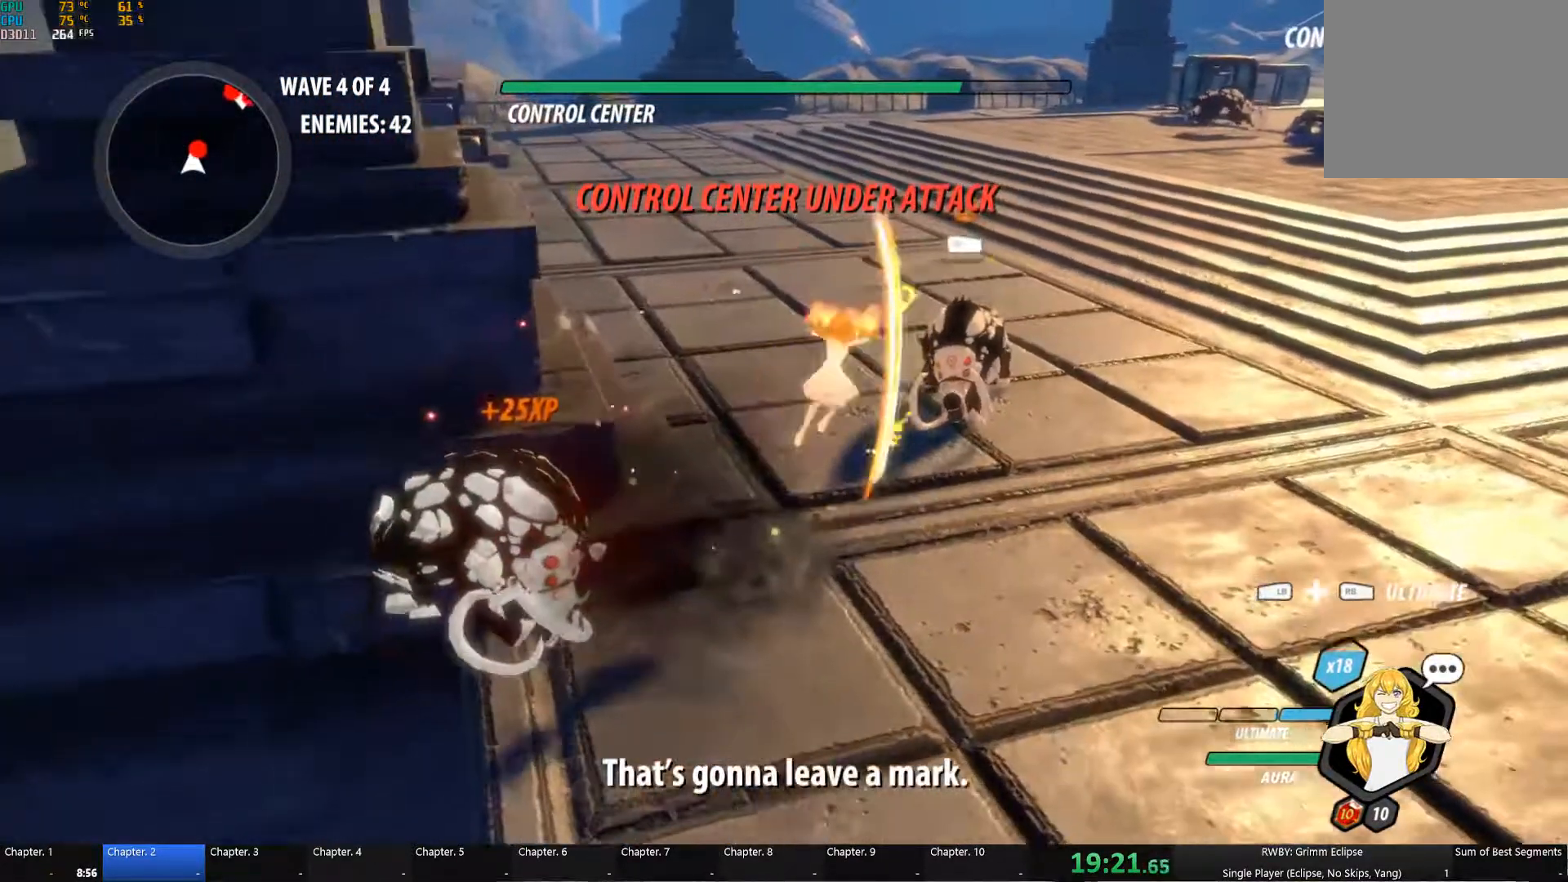
{"dt_ms": 500, "buttons": ["Y", "L1"], "left_stick": "up-right", "right_stick": "center", "button_events": [[50, "L1", "up"], [100, "B", "down"], [100, "Y", "up"], [150, "B", "up"], [200, "L1", "down"], [233, "Y", "down"], [333, "L1", "up"], [367, "B", "down"], [367, "Y", "up"], [433, "B", "up"], [467, "L1", "down"], [500, "Y", "down"]]}
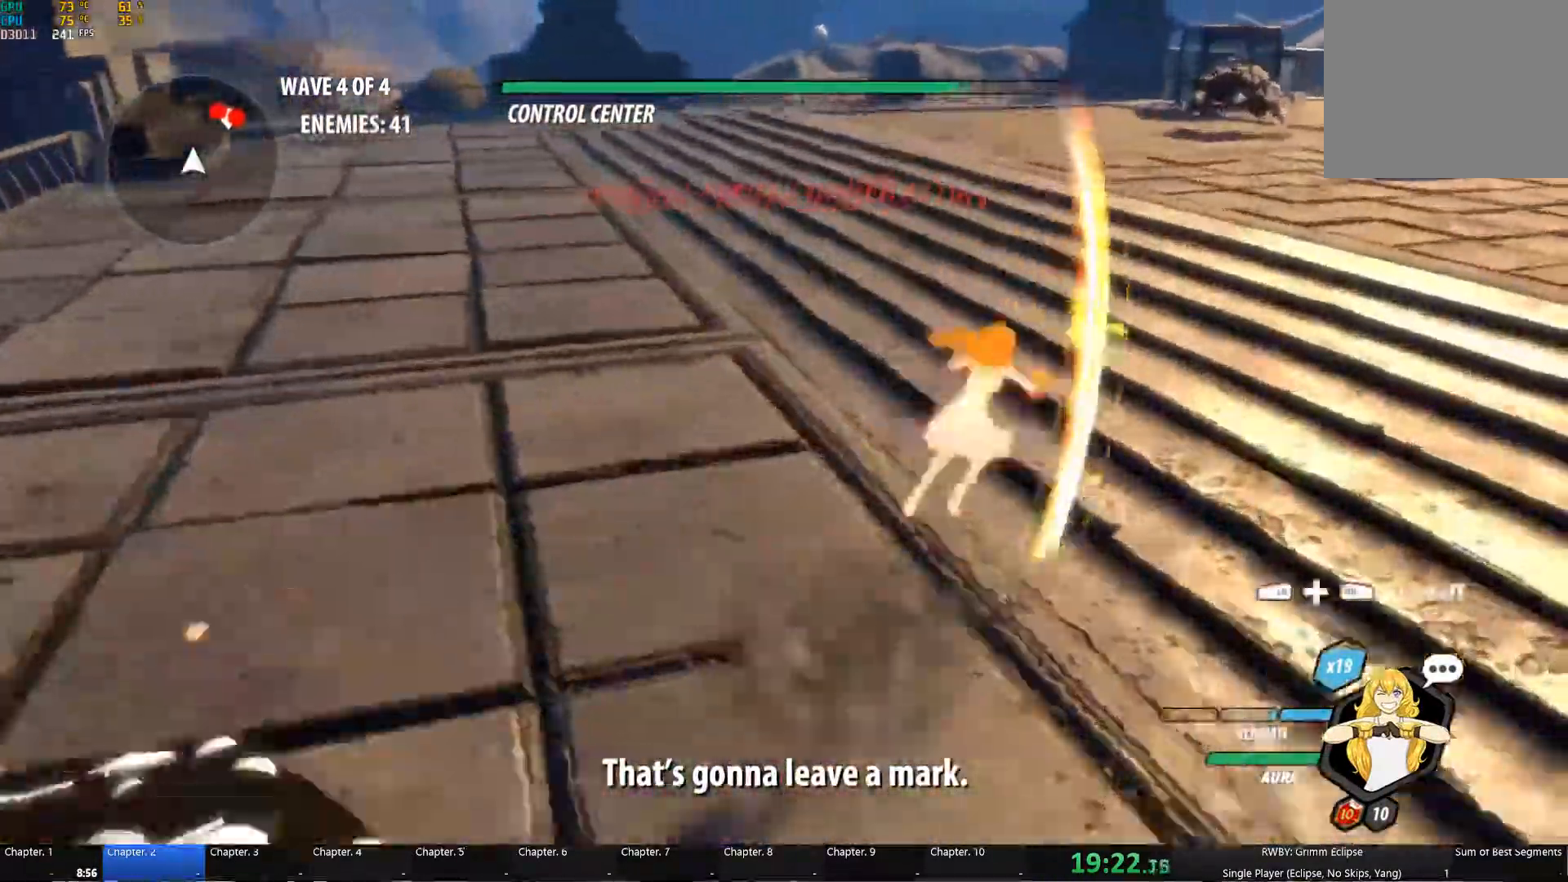
{"dt_ms": 500, "buttons": ["A"], "left_stick": "up-right", "right_stick": "center", "button_events": [[117, "B", "down"], [117, "L1", "up"], [117, "Y", "up"], [183, "B", "up"], [217, "A", "down"], [233, "L1", "down"], [267, "A", "up"], [283, "Y", "down"], [400, "B", "down"], [400, "L1", "up"], [400, "Y", "up"], [467, "B", "up"], [484, "A", "down"]]}
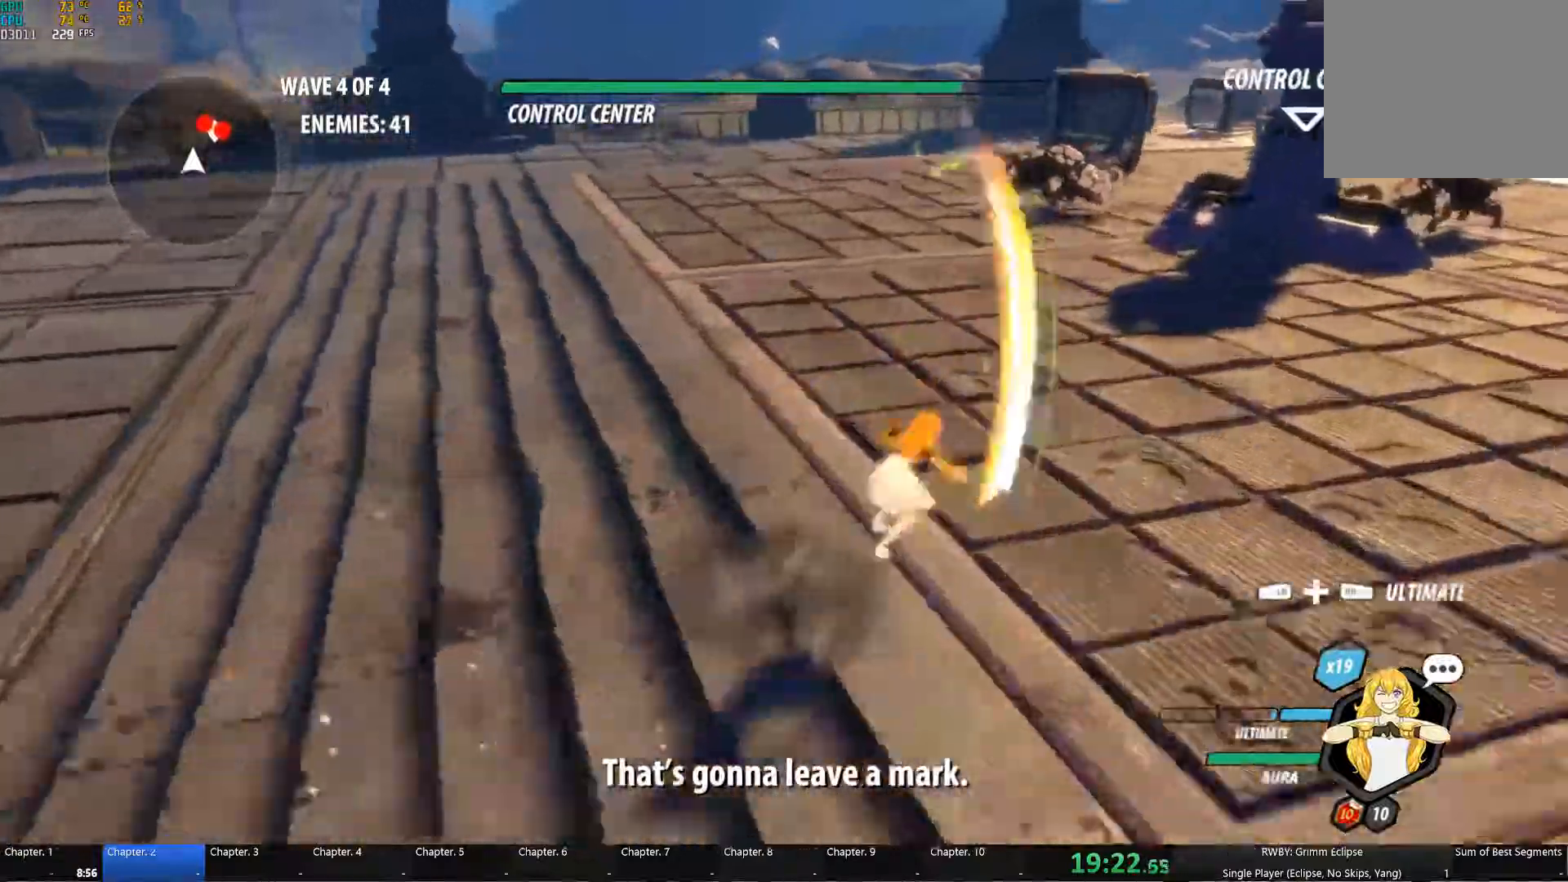
{"dt_ms": 500, "buttons": ["B"], "left_stick": "up", "right_stick": "center", "button_events": [[17, "L1", "down"], [50, "A", "up"], [50, "Y", "down"], [167, "B", "down"], [167, "L1", "up"], [167, "Y", "up"], [234, "B", "up"], [267, "A", "down"], [284, "L1", "down"], [317, "A", "up"], [317, "Y", "down"], [434, "L1", "up"], [434, "Y", "up"], [450, "B", "down"]]}
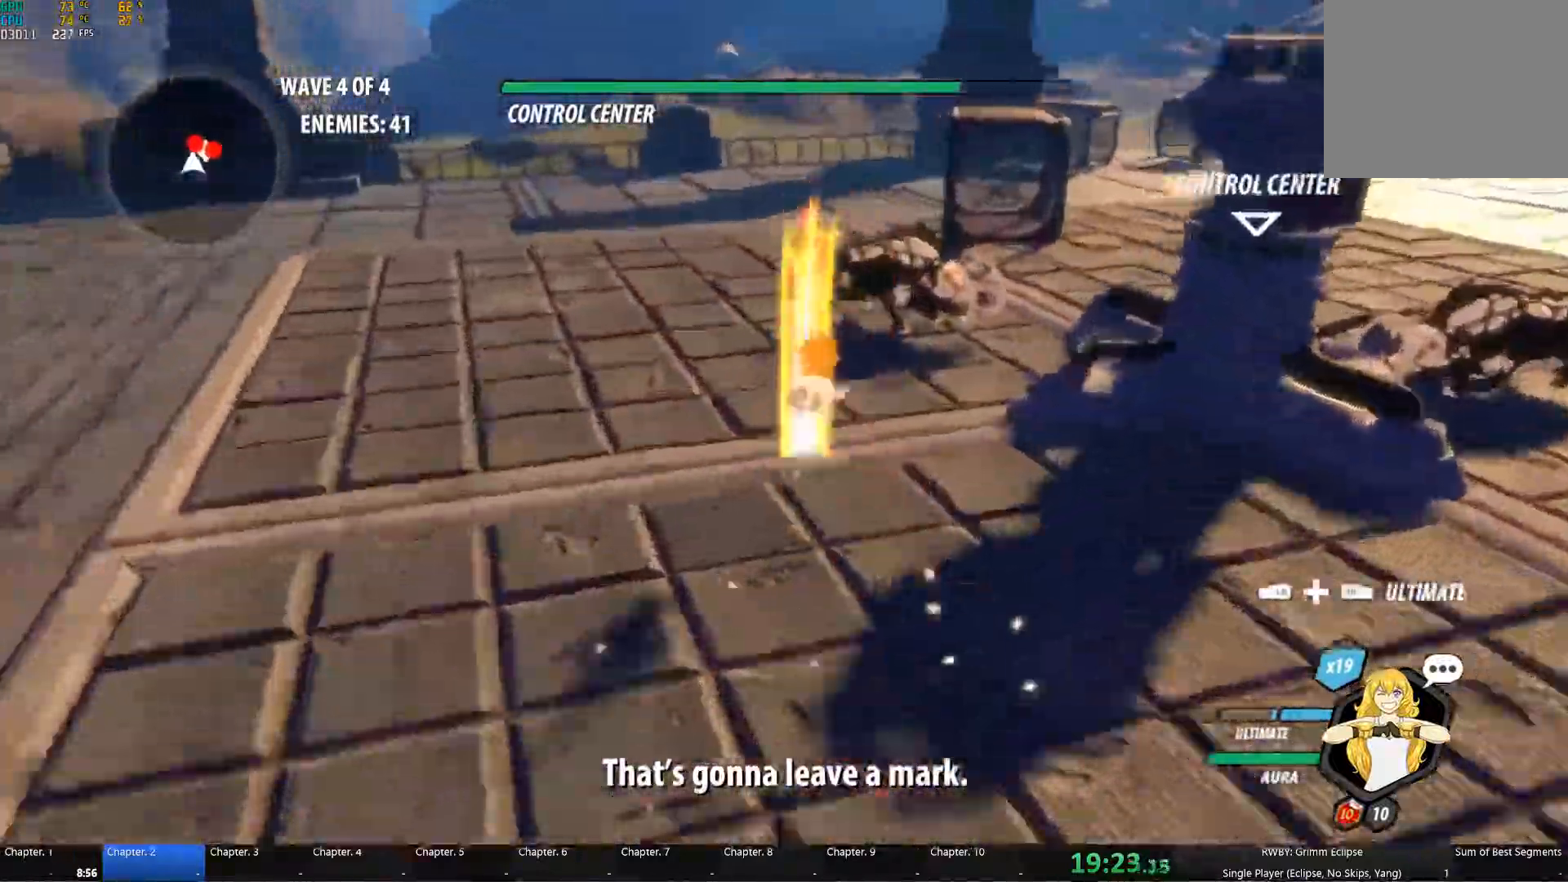
{"dt_ms": 500, "buttons": ["Y"], "left_stick": "up-right", "right_stick": "center", "button_events": [[17, "B", "up"], [34, "L1", "down"], [84, "Y", "down"], [217, "B", "down"], [217, "L1", "up"], [217, "Y", "up"], [267, "B", "up"], [350, "L1", "down"], [384, "Y", "down"], [500, "L1", "up"]]}
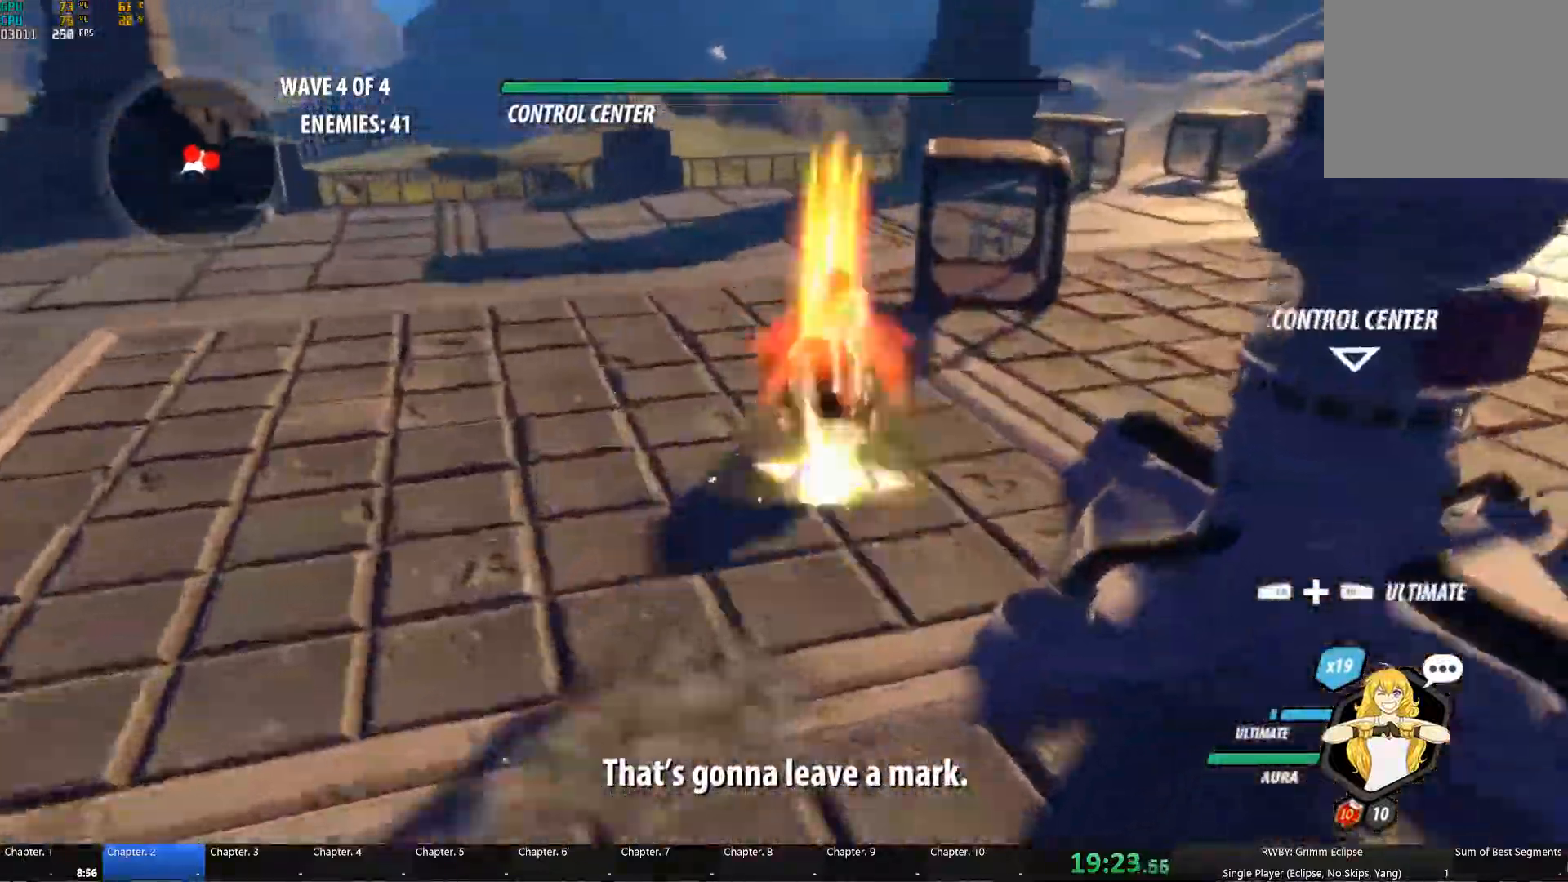
{"dt_ms": 500, "buttons": ["Y", "L1"], "left_stick": "right", "right_stick": "center"}
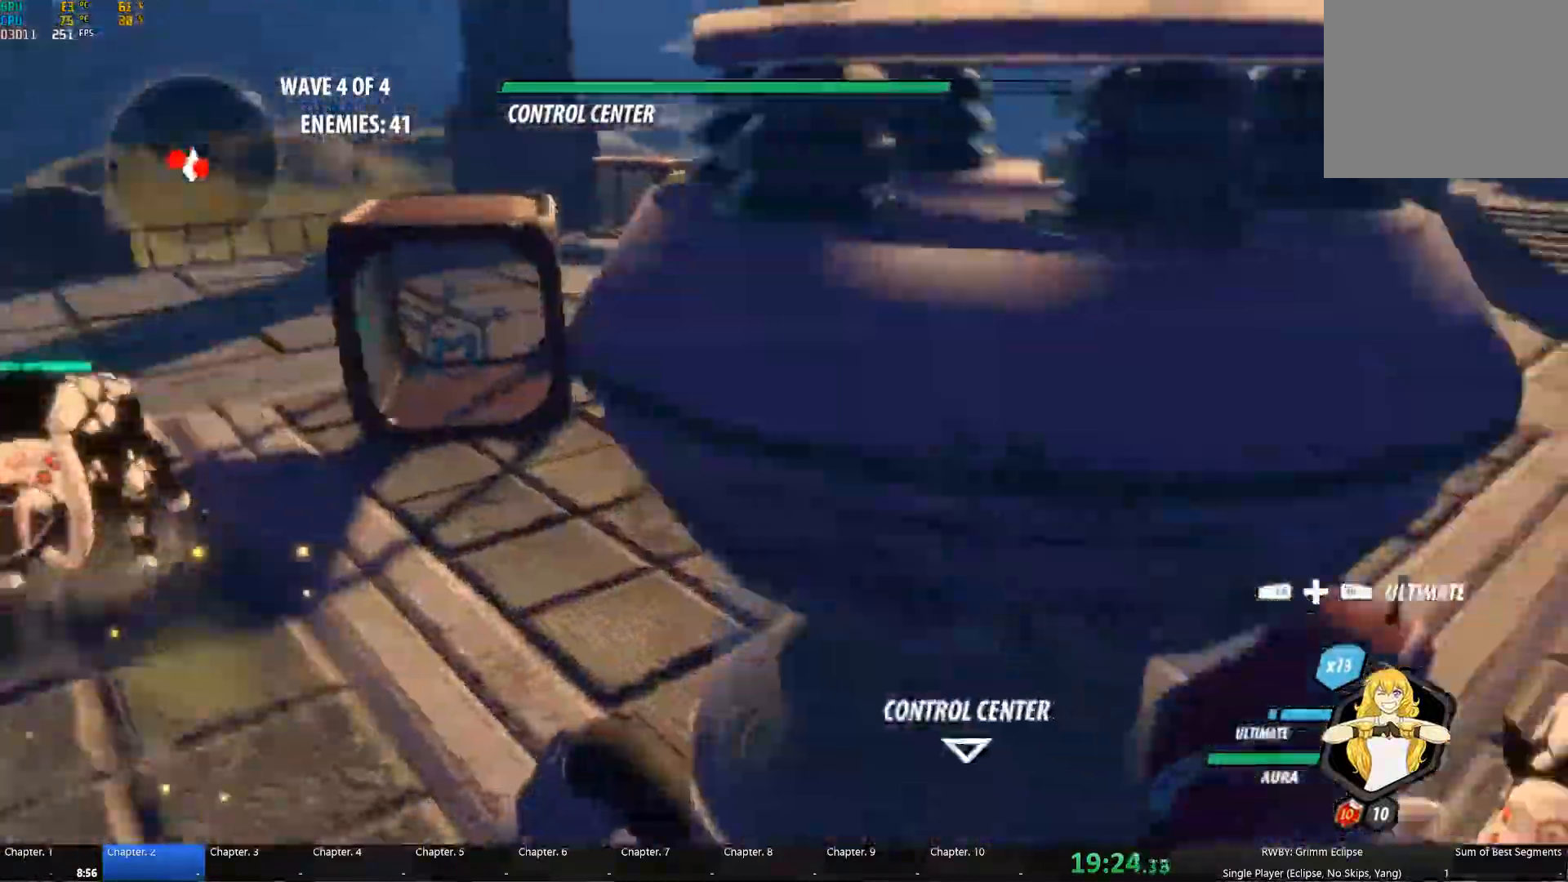
{"dt_ms": 500, "buttons": ["Y", "L1"], "left_stick": "down-right", "right_stick": "center", "button_events": [[67, "B", "down"], [67, "L1", "up"], [100, "Y", "up"], [150, "B", "up"], [200, "L1", "down"], [234, "Y", "down"], [317, "L1", "up"], [350, "Y", "up"], [384, "B", "down"], [434, "B", "up"], [484, "L1", "down"], [500, "Y", "down"]]}
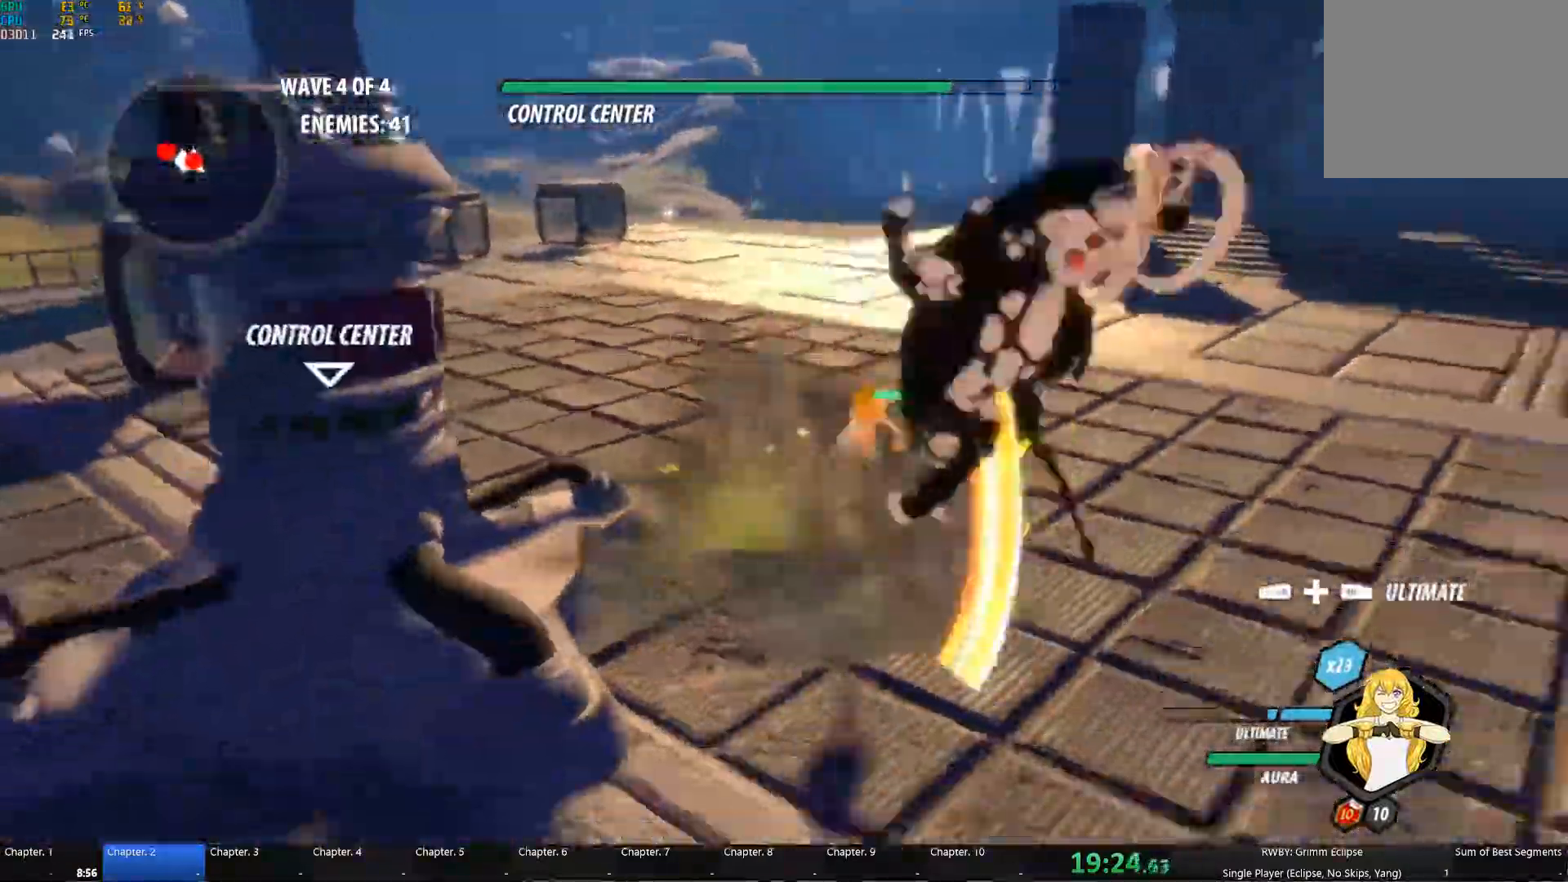
{"dt_ms": 500, "buttons": ["A", "L1"], "left_stick": "down-right", "right_stick": "center", "button_events": [[100, "L1", "up"], [117, "B", "down"], [134, "Y", "up"], [184, "B", "up"], [234, "A", "down"], [234, "L1", "down"], [267, "A", "up"], [267, "Y", "down"], [350, "L1", "up"], [384, "Y", "up"], [400, "B", "down"], [467, "B", "up"], [500, "A", "down"], [500, "L1", "down"]]}
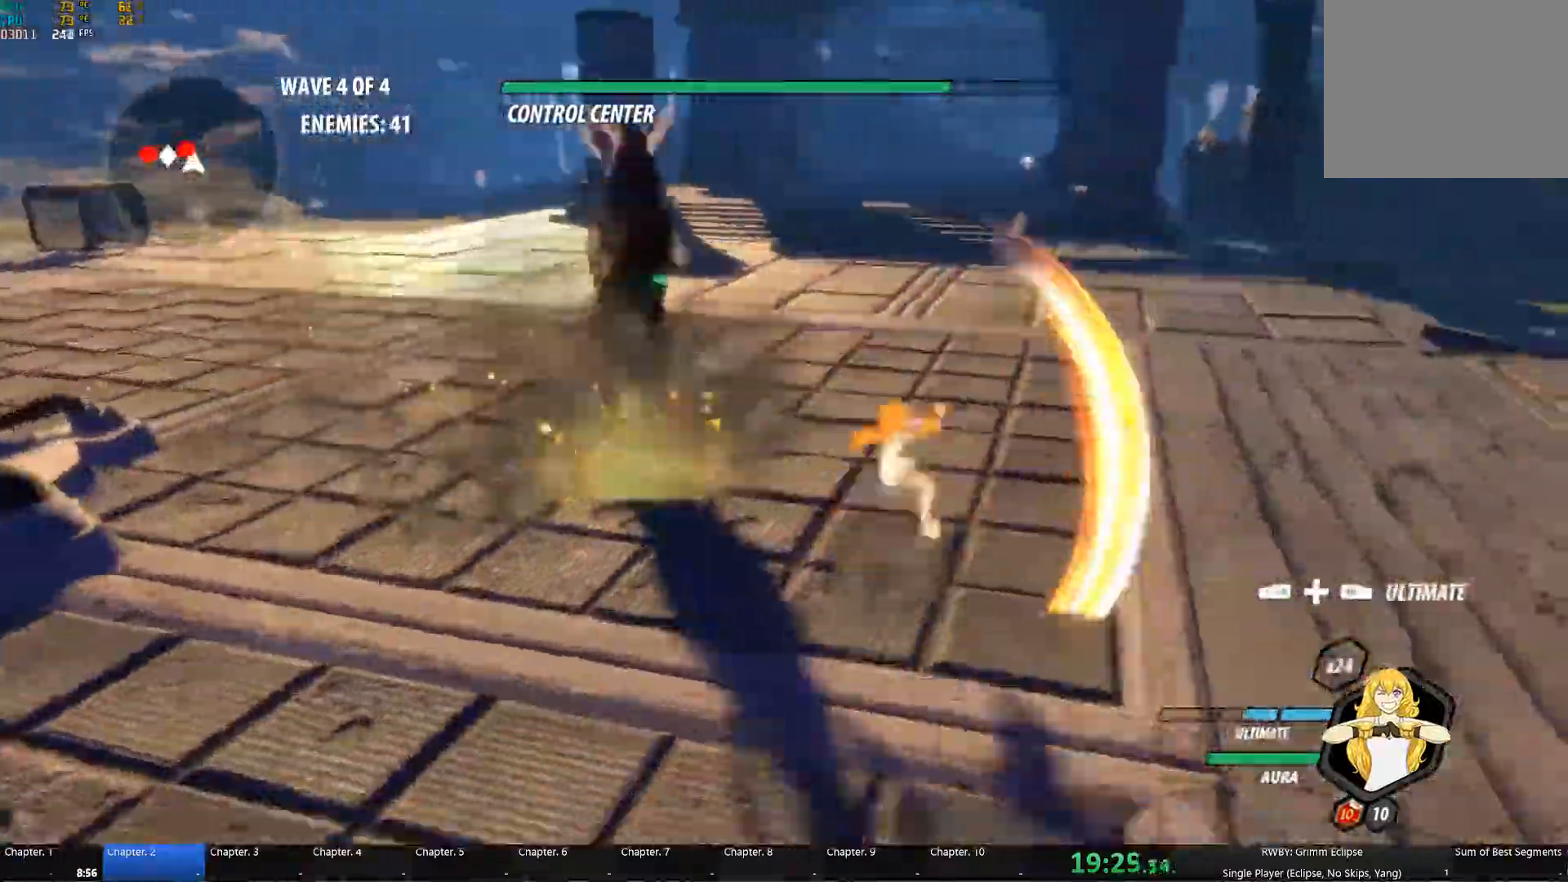
{"dt_ms": 500, "buttons": ["B"], "left_stick": "up-left", "right_stick": "center", "button_events": [[17, "A", "up"], [34, "Y", "down"], [117, "L1", "up"], [150, "Y", "up"], [167, "B", "down"], [234, "B", "up"], [267, "A", "down"], [284, "L1", "down"], [317, "A", "up"], [317, "Y", "down"], [417, "L1", "up"], [434, "Y", "up"], [467, "B", "down"]]}